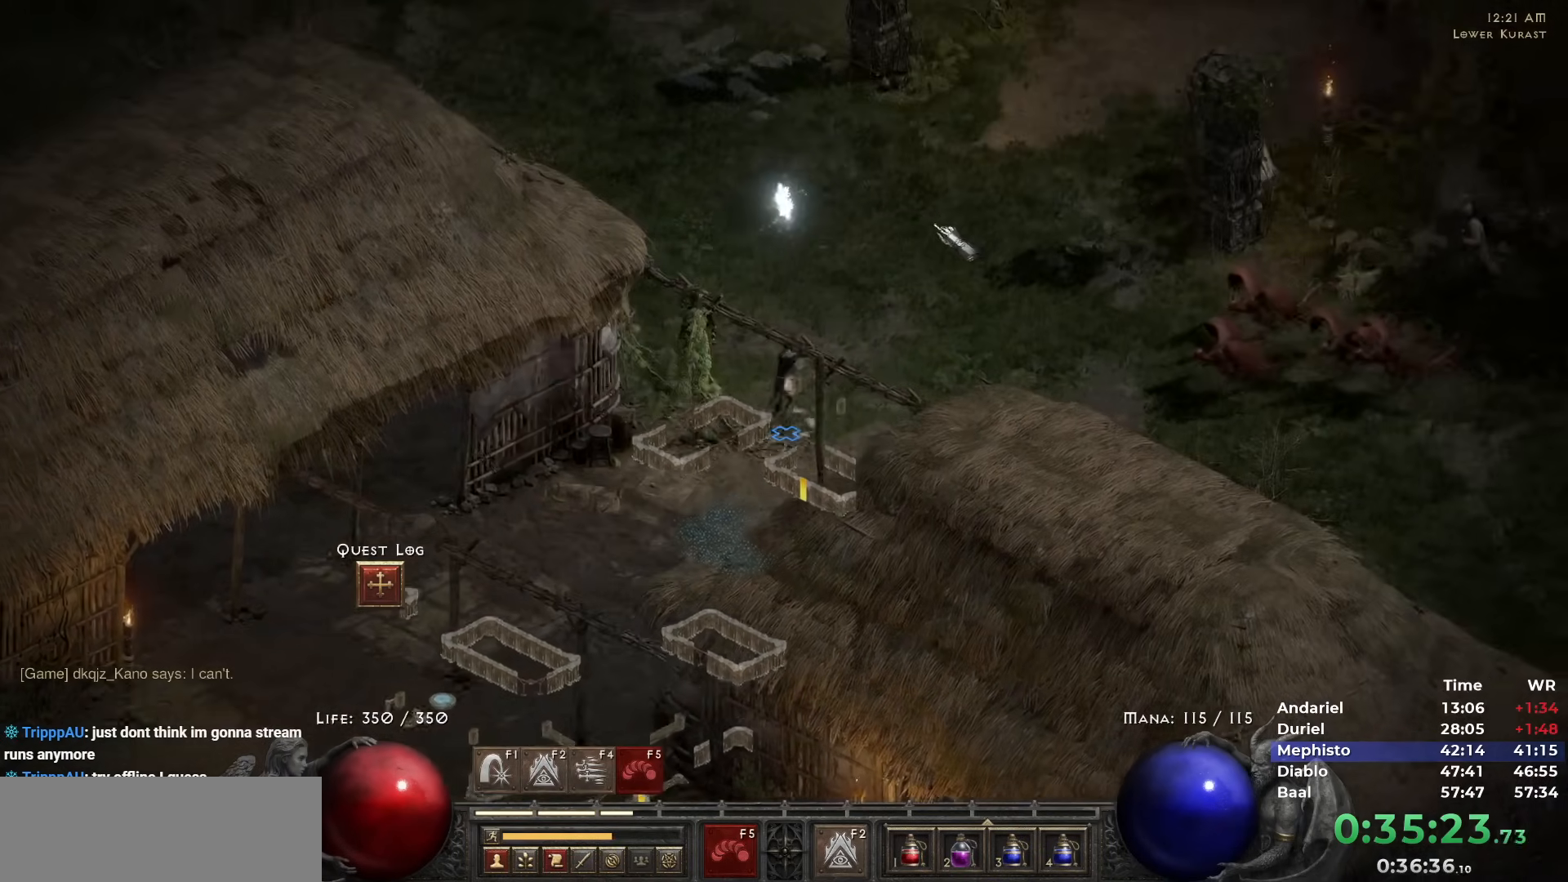
Gameplay with keyboard and mouse; each line is a JSON object with the keys and mouse buttons held at the frame after it. "events" lists presses ("down") and releases ("up") of "1", "2", "3", "4", "5", "b", "c", "ctrl", "escape", "h", "i", "n", "q", "r", "return", "shift", "space", "t", "tab", "v", "w", "y", "mouse_left" and "mouse_right" between this image and that frame as [ms after this image, input, new state], when the widget could be followed in between. "mouse_left", "mouse_right" = the "left", "right" buttons of the "mouse" list. No other keys are recorded. Mouse movement is not recorded.
{"keys": [], "mouse": [], "events": [[100, "mouse_left", "up"], [150, "mouse_left", "down"], [233, "mouse_left", "up"], [333, "mouse_left", "down"], [483, "mouse_left", "up"]]}
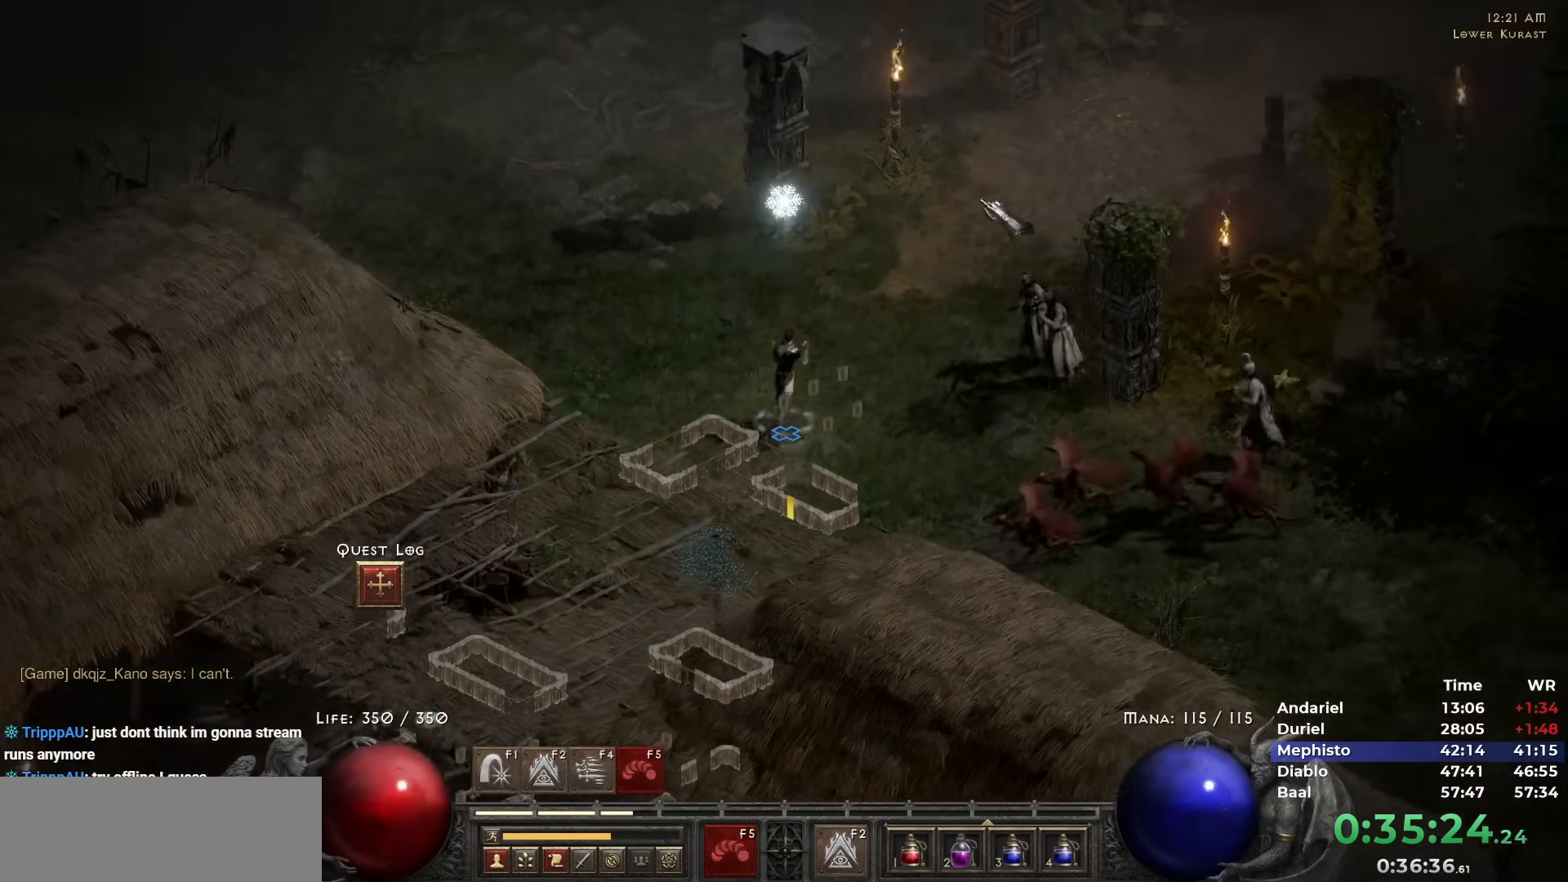
{"keys": [], "mouse": [], "events": [[17, "mouse_left", "down"], [117, "mouse_left", "up"], [217, "mouse_left", "down"], [300, "mouse_left", "up"]]}
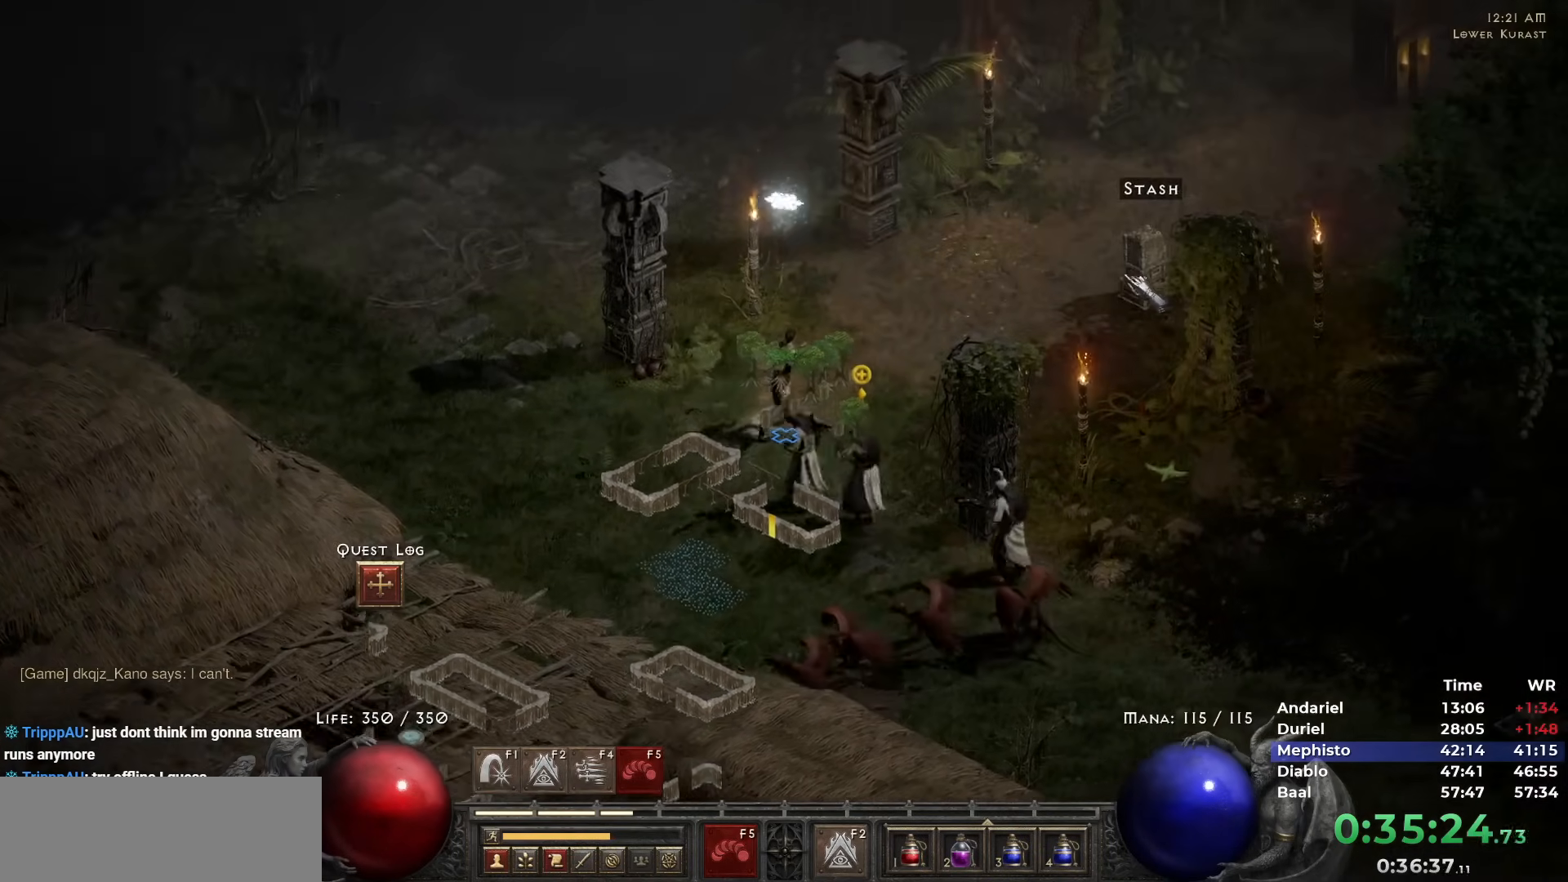
{"keys": [], "mouse": [], "events": [[33, "mouse_left", "down"], [133, "mouse_left", "up"]]}
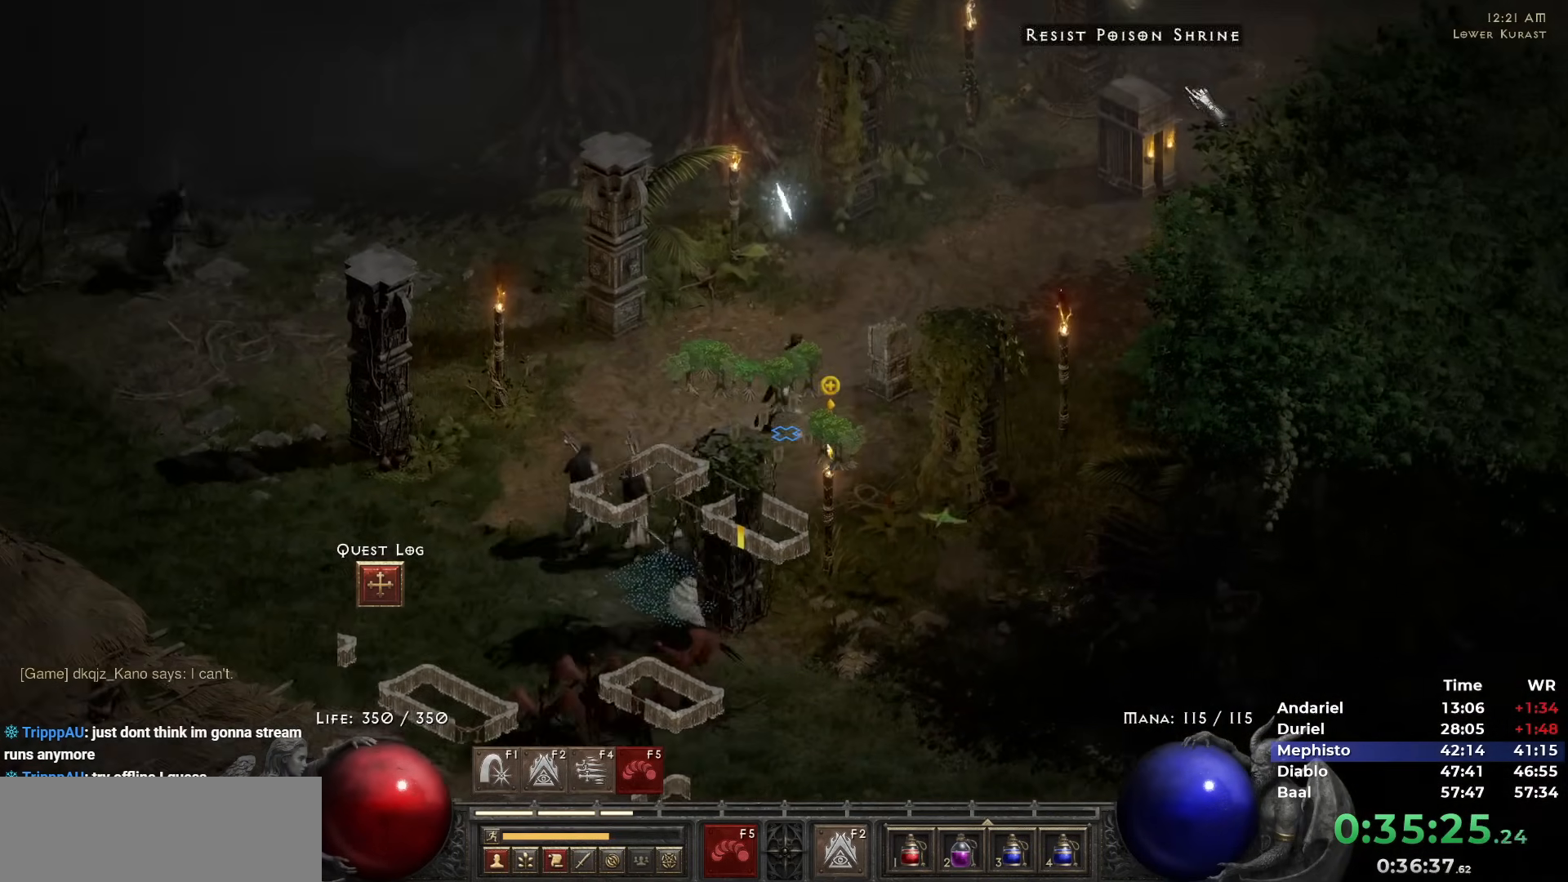
{"keys": [], "mouse": [], "events": [[150, "5", "down"], [233, "5", "up"]]}
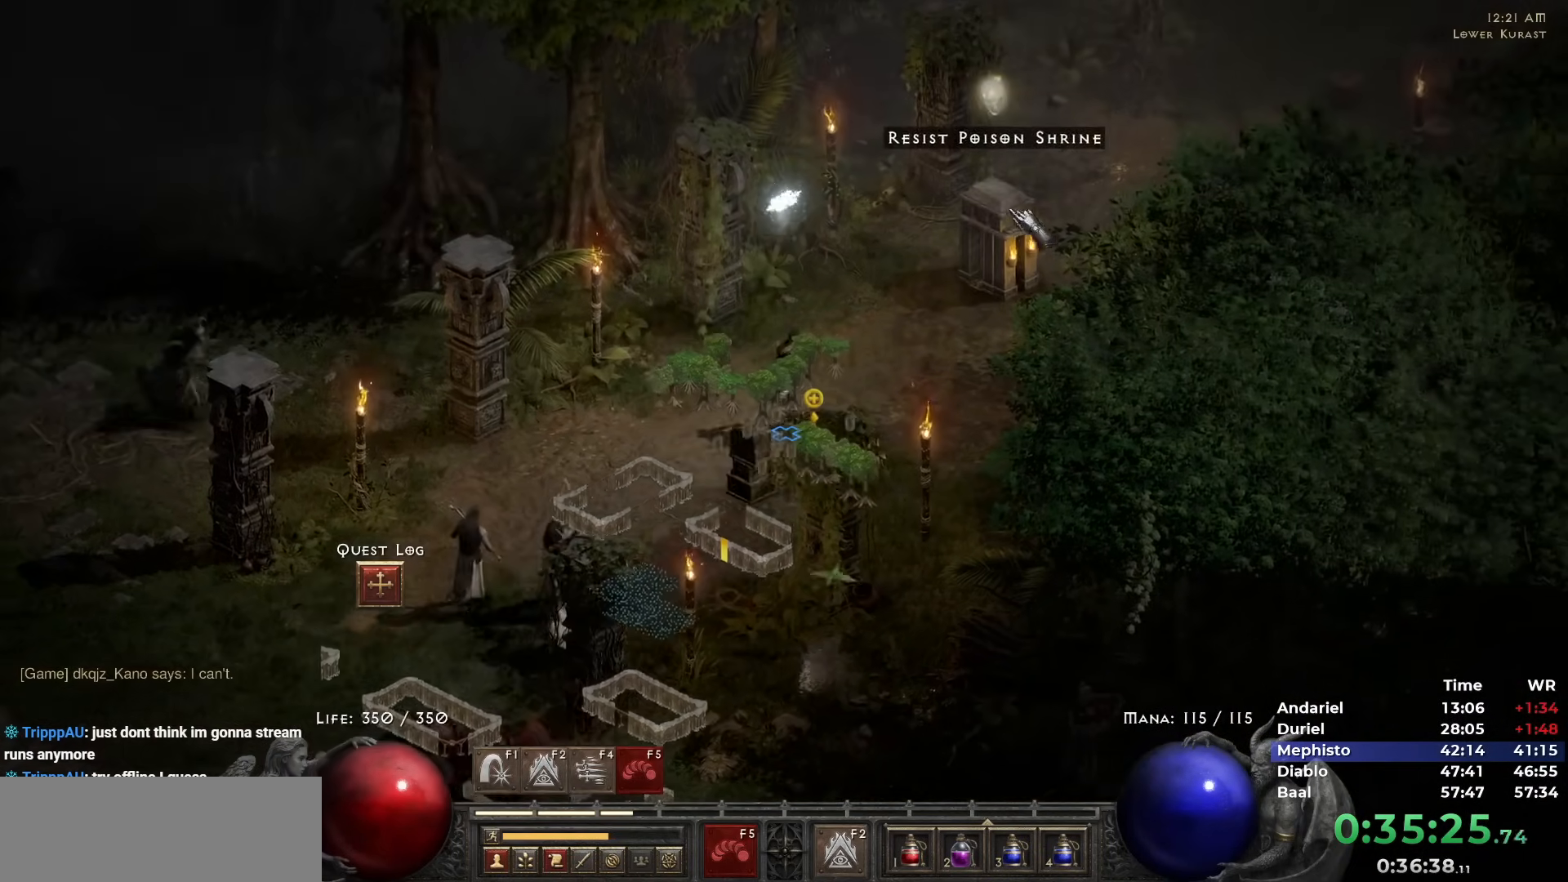
{"keys": [], "mouse": ["left"], "events": [[17, "mouse_left", "down"], [117, "mouse_left", "up"], [250, "mouse_left", "down"], [350, "mouse_left", "up"], [433, "mouse_left", "down"]]}
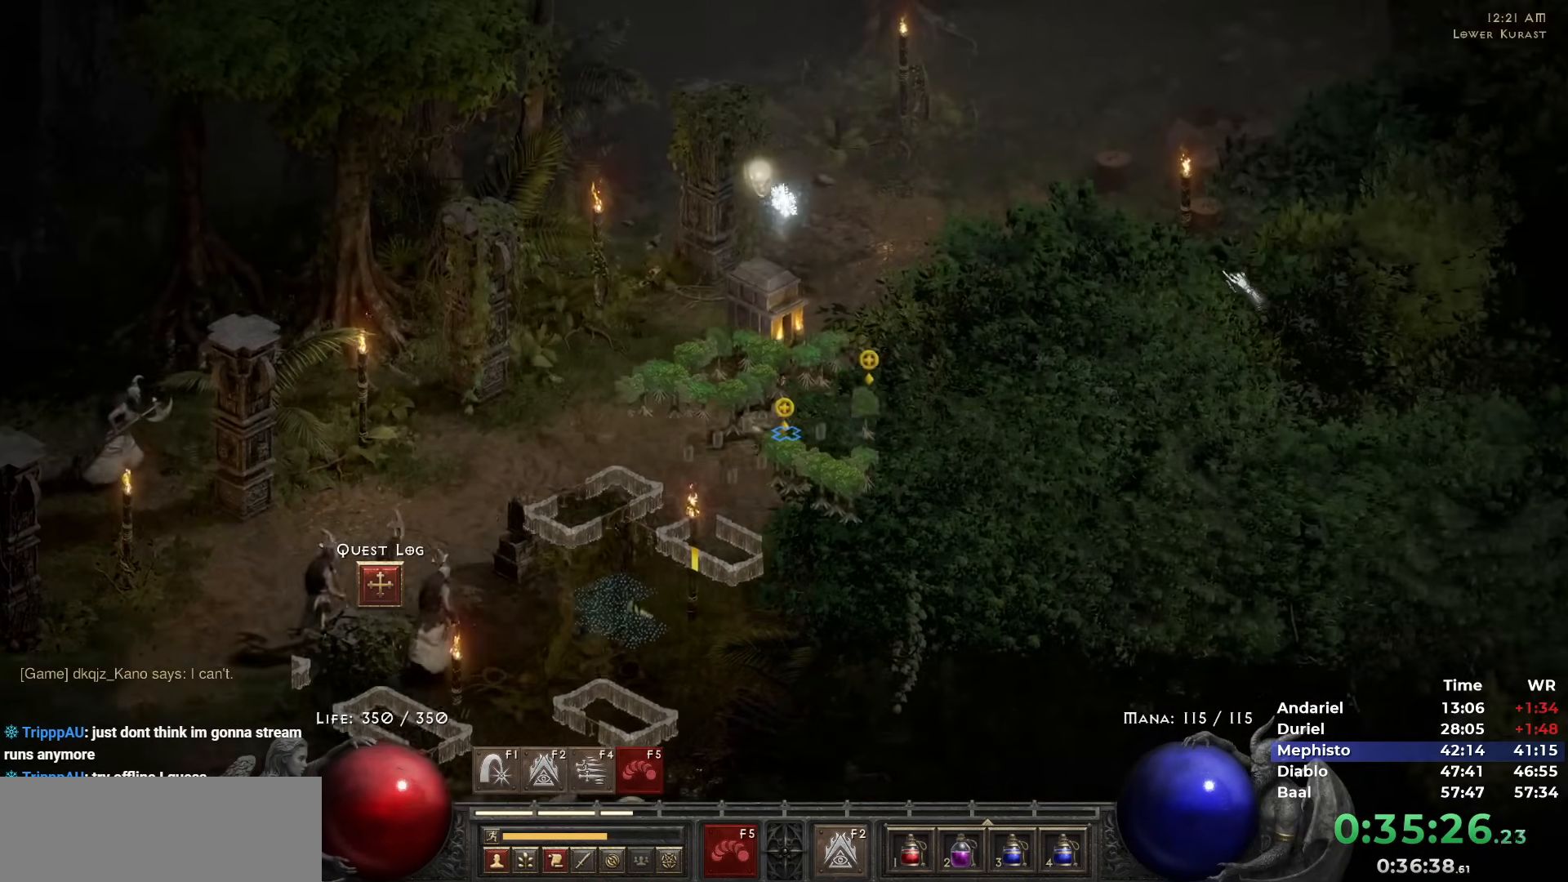
{"keys": [], "mouse": ["left"], "events": [[33, "mouse_left", "up"], [133, "mouse_left", "down"], [217, "mouse_left", "up"], [317, "mouse_left", "down"], [417, "mouse_left", "up"], [500, "mouse_left", "down"]]}
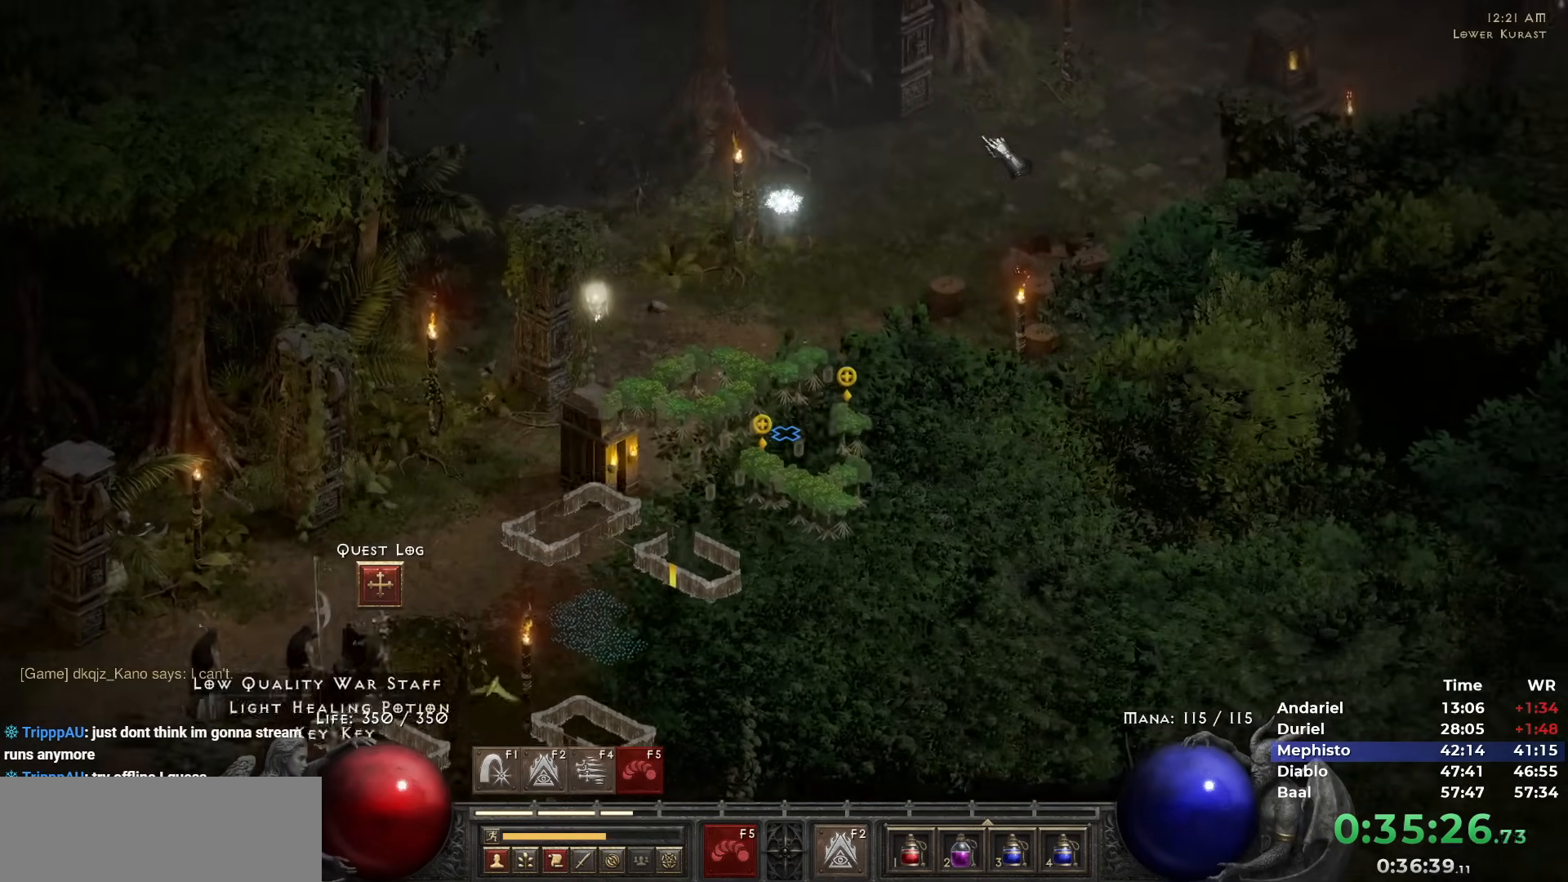
{"keys": [], "mouse": ["left"], "events": [[100, "mouse_left", "up"], [183, "mouse_left", "down"], [283, "mouse_left", "up"], [383, "mouse_left", "down"]]}
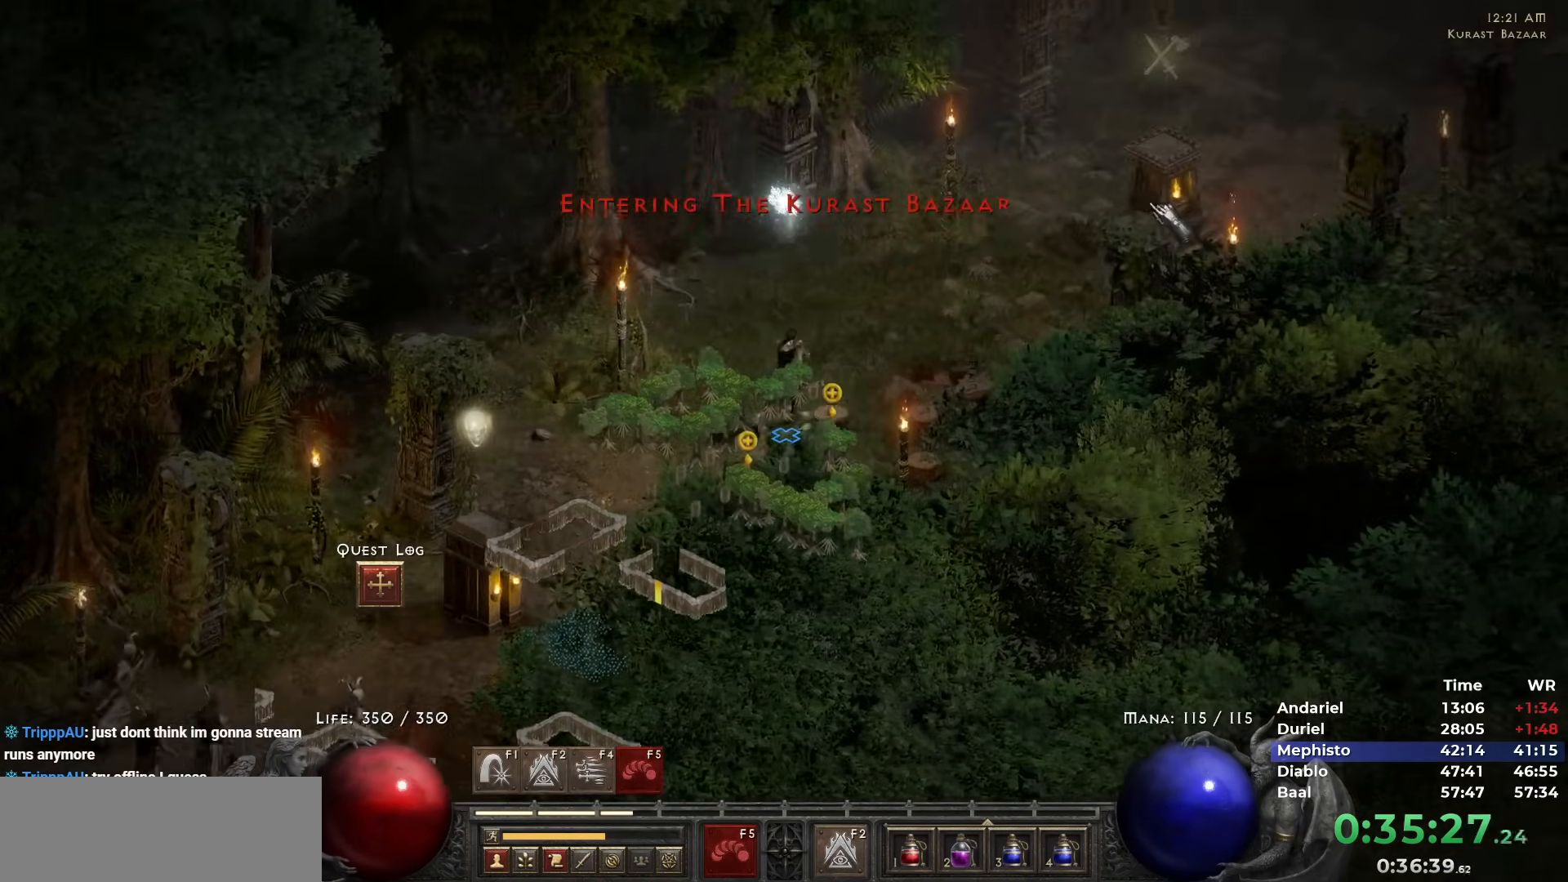
{"keys": [], "mouse": ["left"], "events": [[17, "mouse_left", "up"], [117, "mouse_left", "down"], [200, "mouse_left", "up"], [300, "mouse_left", "down"], [400, "mouse_left", "up"], [500, "mouse_left", "down"]]}
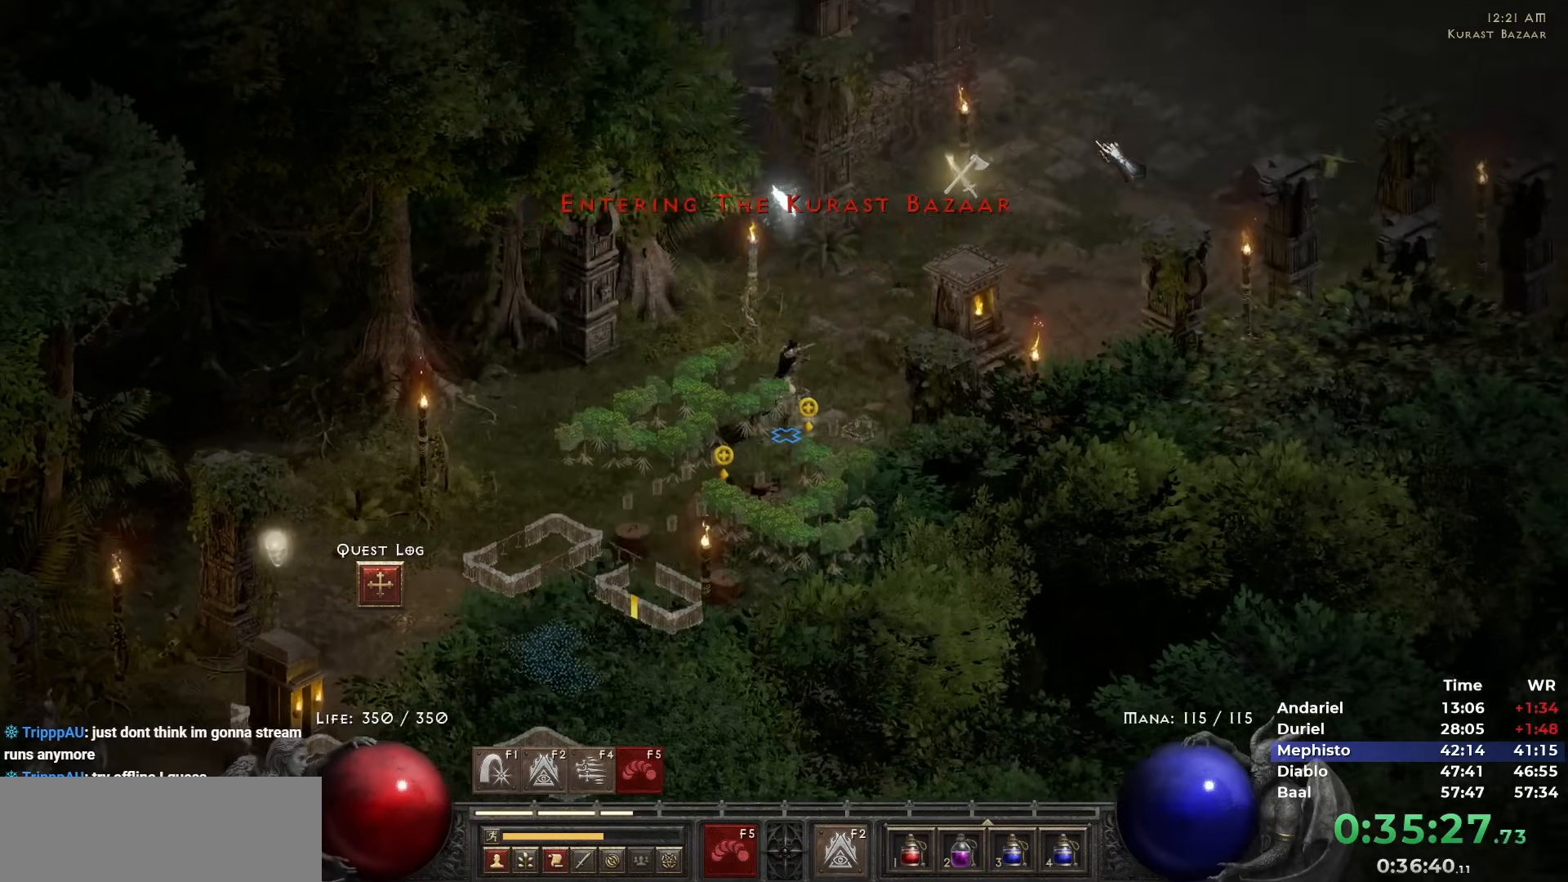
{"keys": [], "mouse": [], "events": [[83, "mouse_left", "up"], [183, "mouse_left", "down"], [267, "mouse_left", "up"], [367, "mouse_left", "down"], [467, "mouse_left", "up"]]}
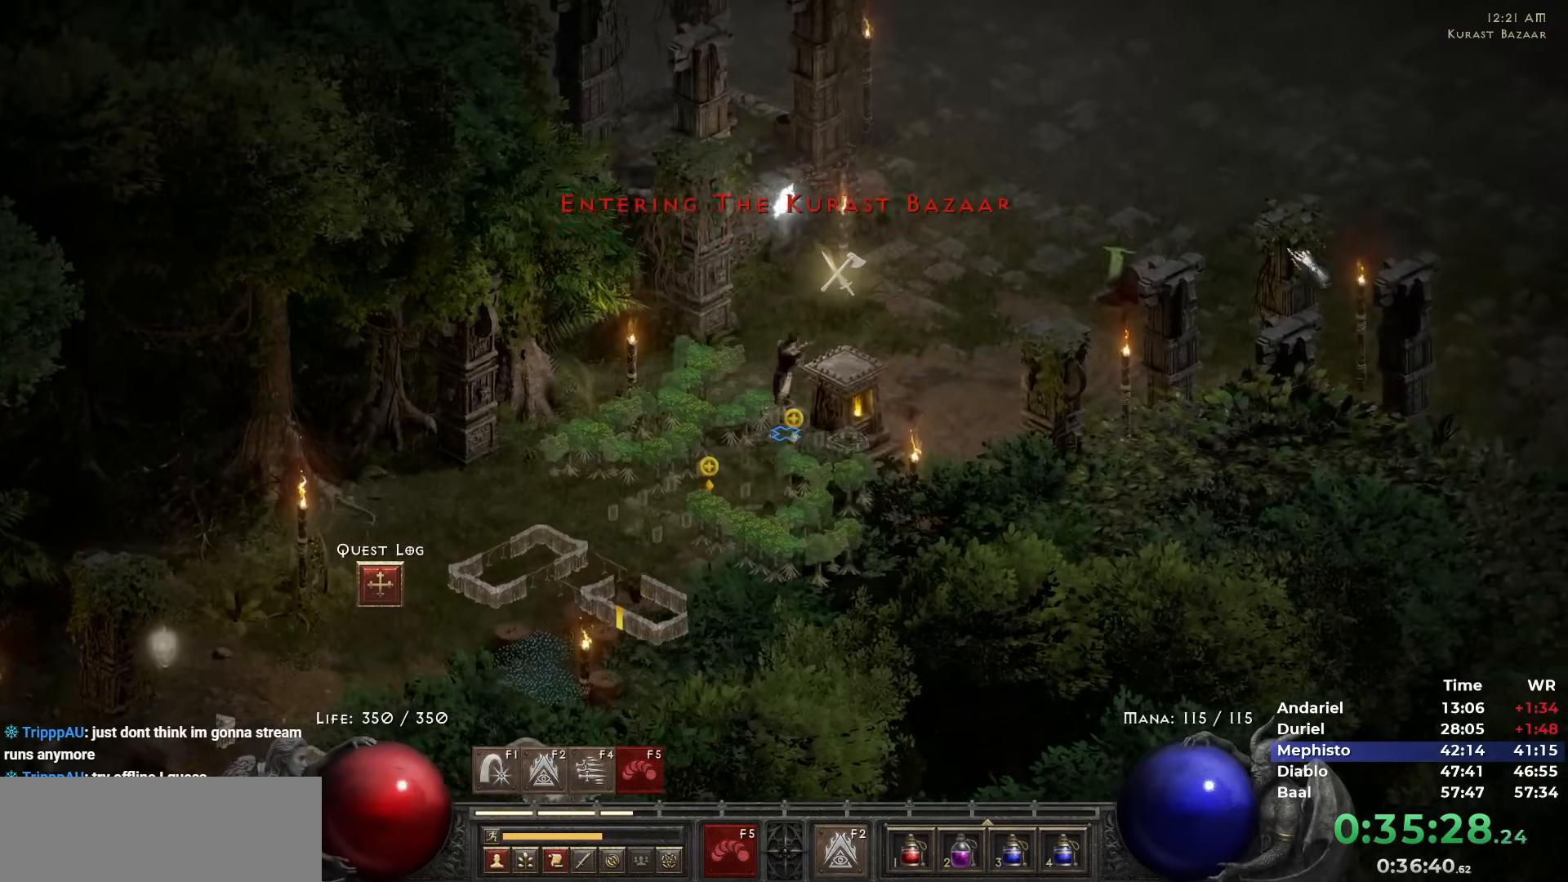
{"keys": [], "mouse": ["left"], "events": [[50, "mouse_left", "down"], [183, "mouse_left", "up"], [283, "mouse_left", "down"], [383, "mouse_left", "up"], [467, "mouse_left", "down"]]}
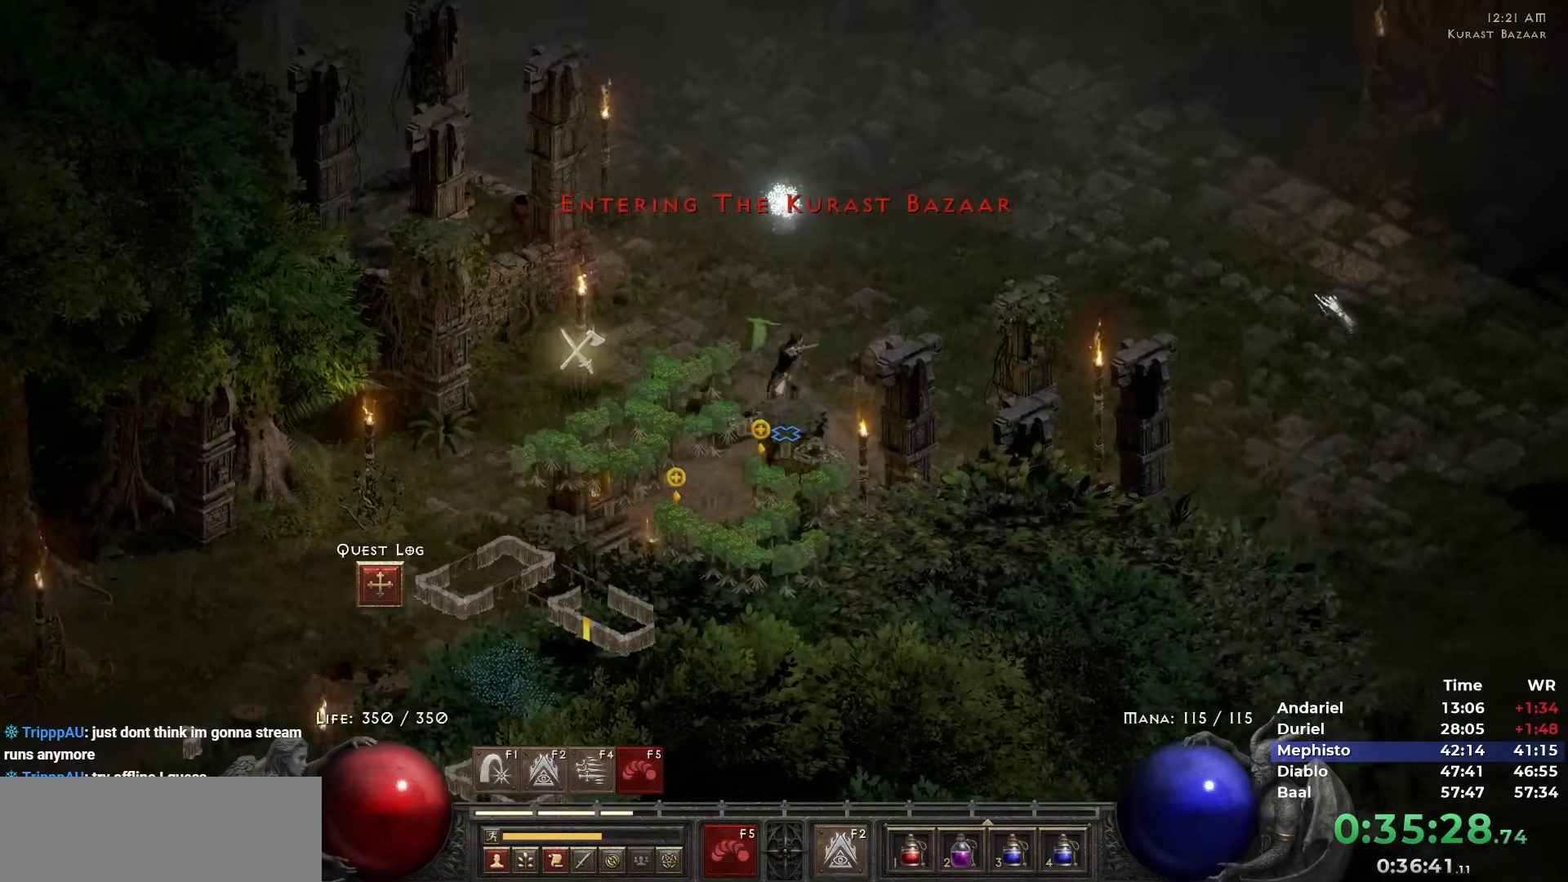
{"keys": [], "mouse": [], "events": [[117, "mouse_left", "up"], [217, "mouse_left", "down"], [300, "mouse_left", "up"], [400, "mouse_left", "down"], [483, "mouse_left", "up"]]}
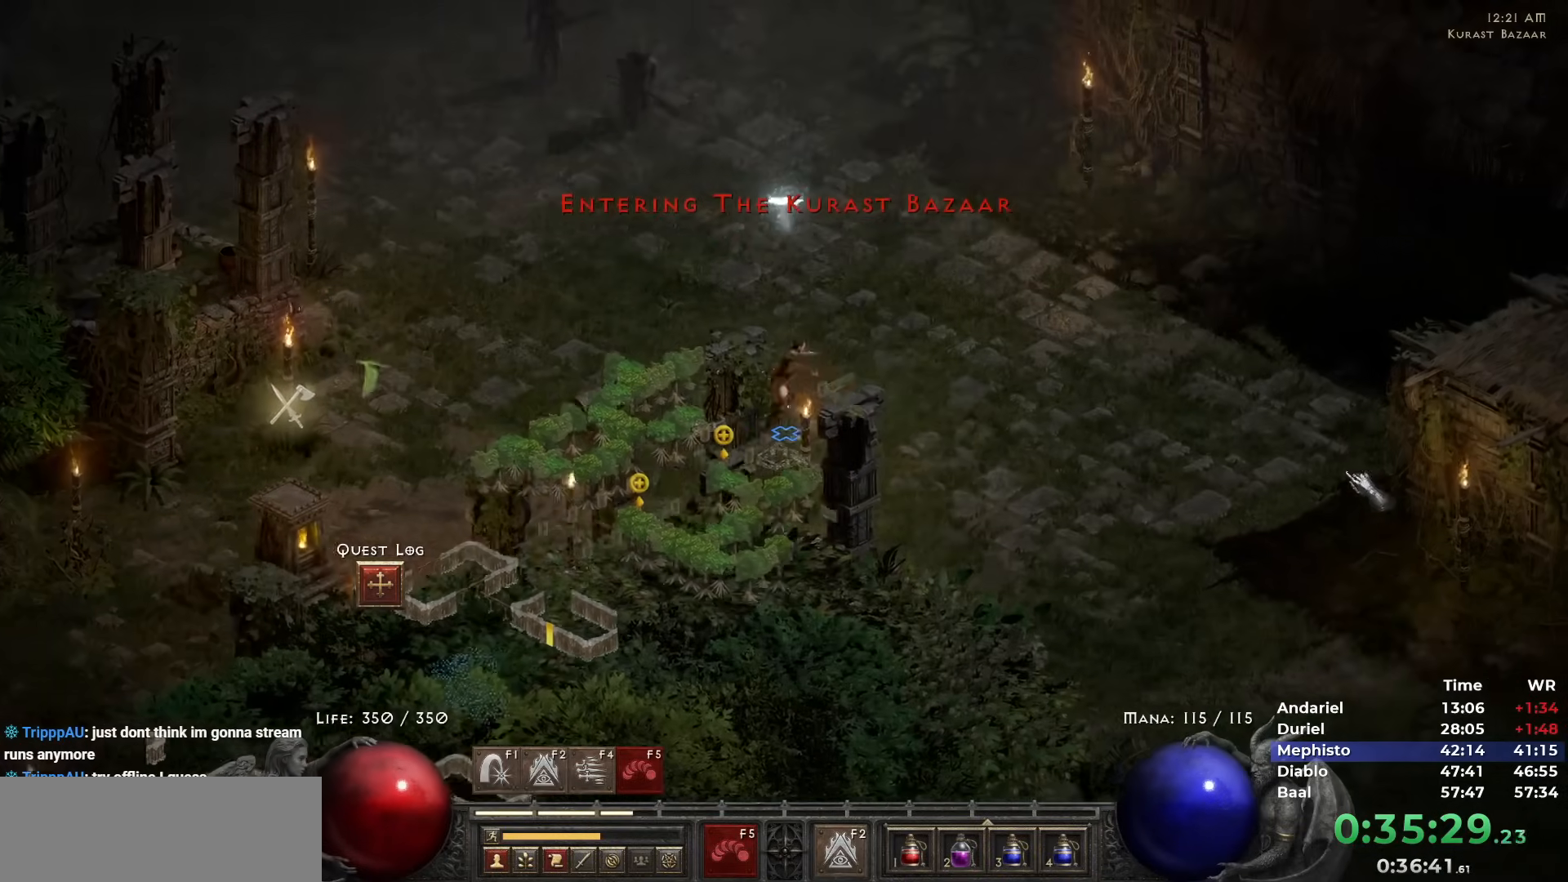
{"keys": [], "mouse": [], "events": [[83, "mouse_left", "down"], [217, "mouse_left", "up"], [250, "y", "down"], [267, "mouse_left", "down"], [417, "mouse_left", "up"], [467, "y", "up"]]}
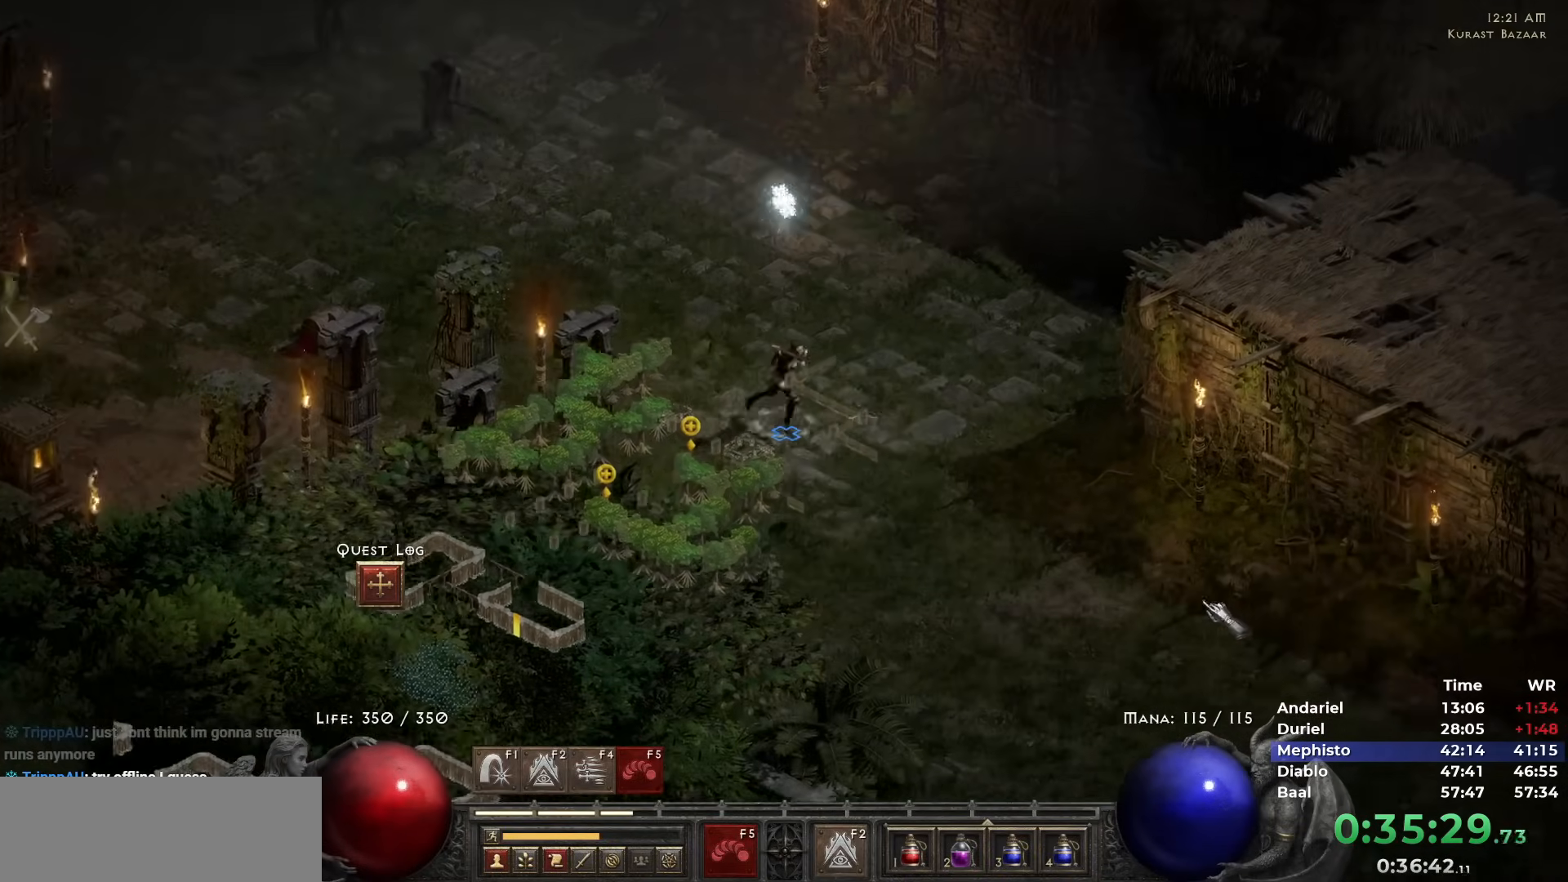
{"keys": [], "mouse": [], "events": [[17, "mouse_left", "down"], [100, "mouse_left", "up"], [183, "mouse_left", "down"], [233, "mouse_left", "up"], [250, "t", "down"], [383, "mouse_left", "down"], [433, "mouse_left", "up"], [450, "t", "up"]]}
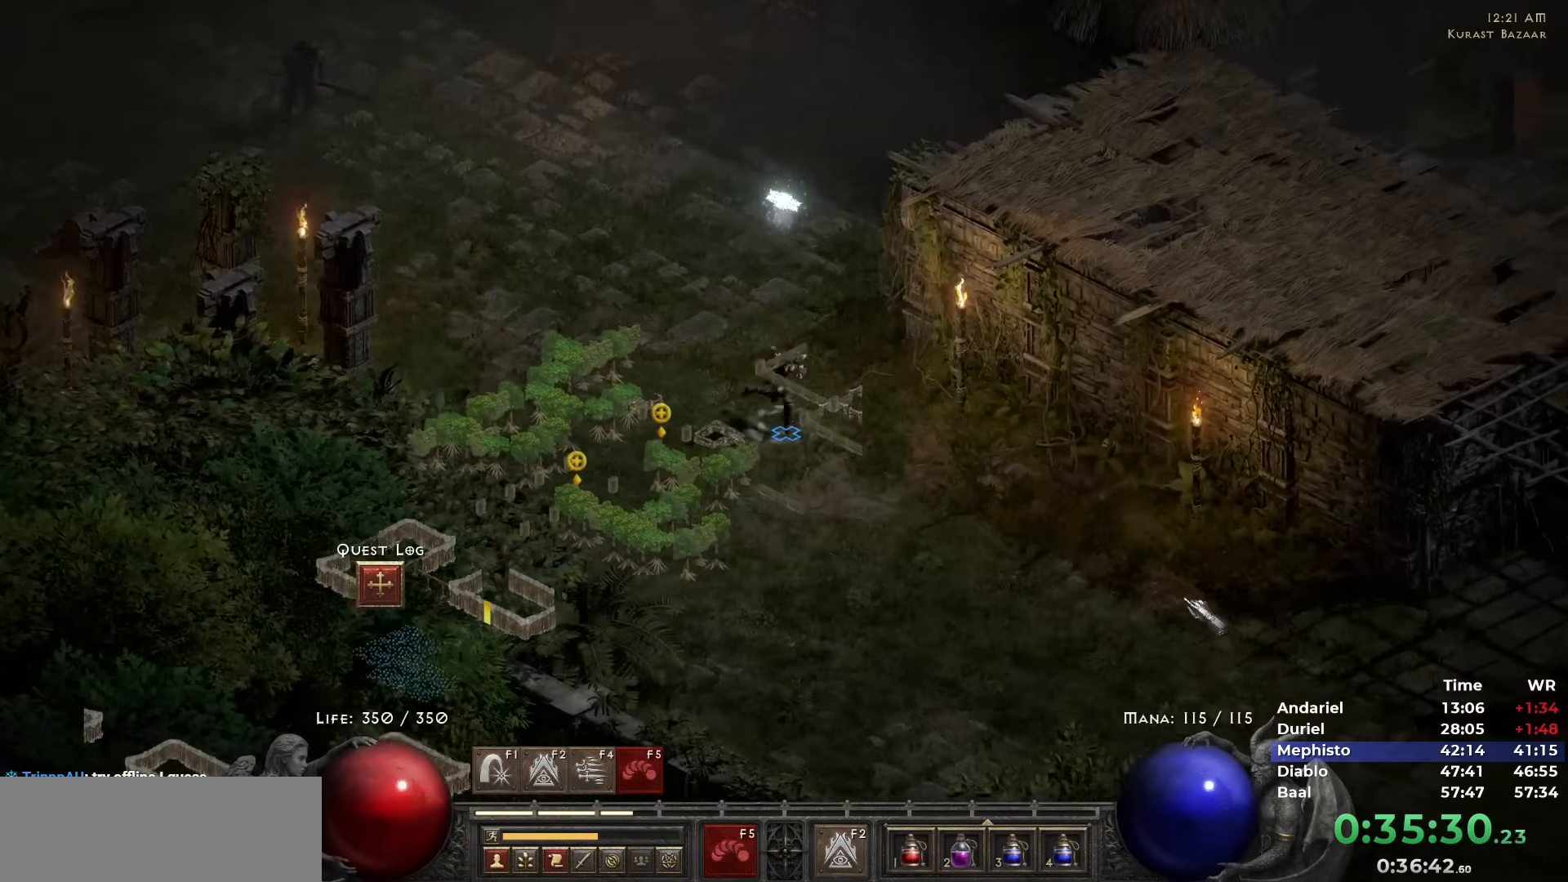
{"keys": [], "mouse": [], "events": [[17, "mouse_left", "down"], [117, "mouse_left", "up"], [217, "mouse_left", "down"], [300, "mouse_left", "up"], [400, "mouse_left", "down"], [483, "mouse_left", "up"]]}
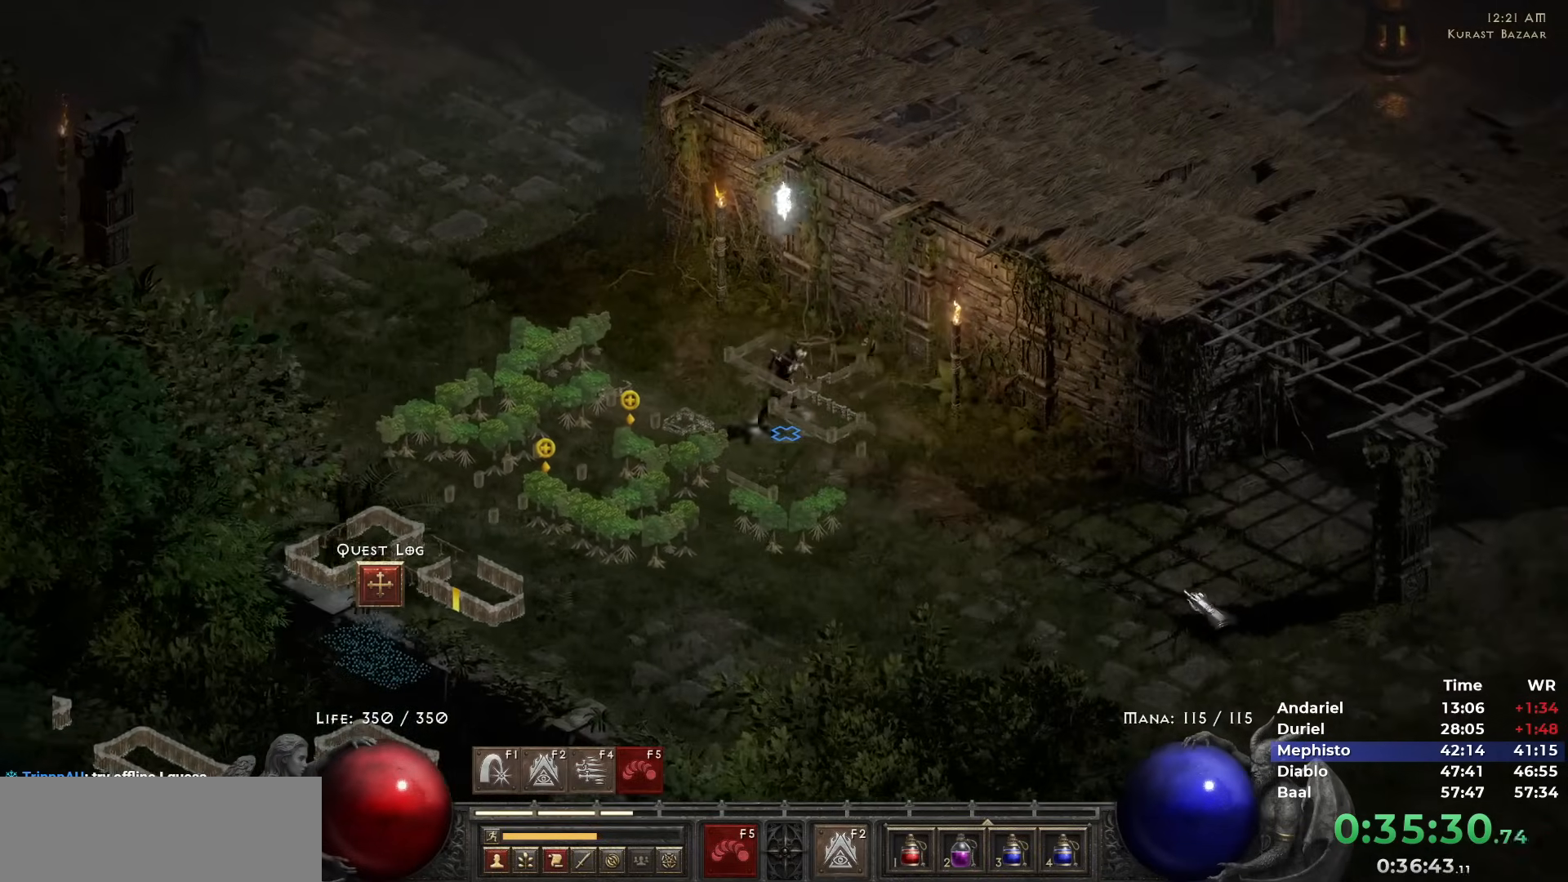
{"keys": [], "mouse": ["left"], "events": [[83, "mouse_left", "down"], [183, "mouse_left", "up"], [267, "mouse_left", "down"], [367, "mouse_left", "up"], [450, "mouse_left", "down"]]}
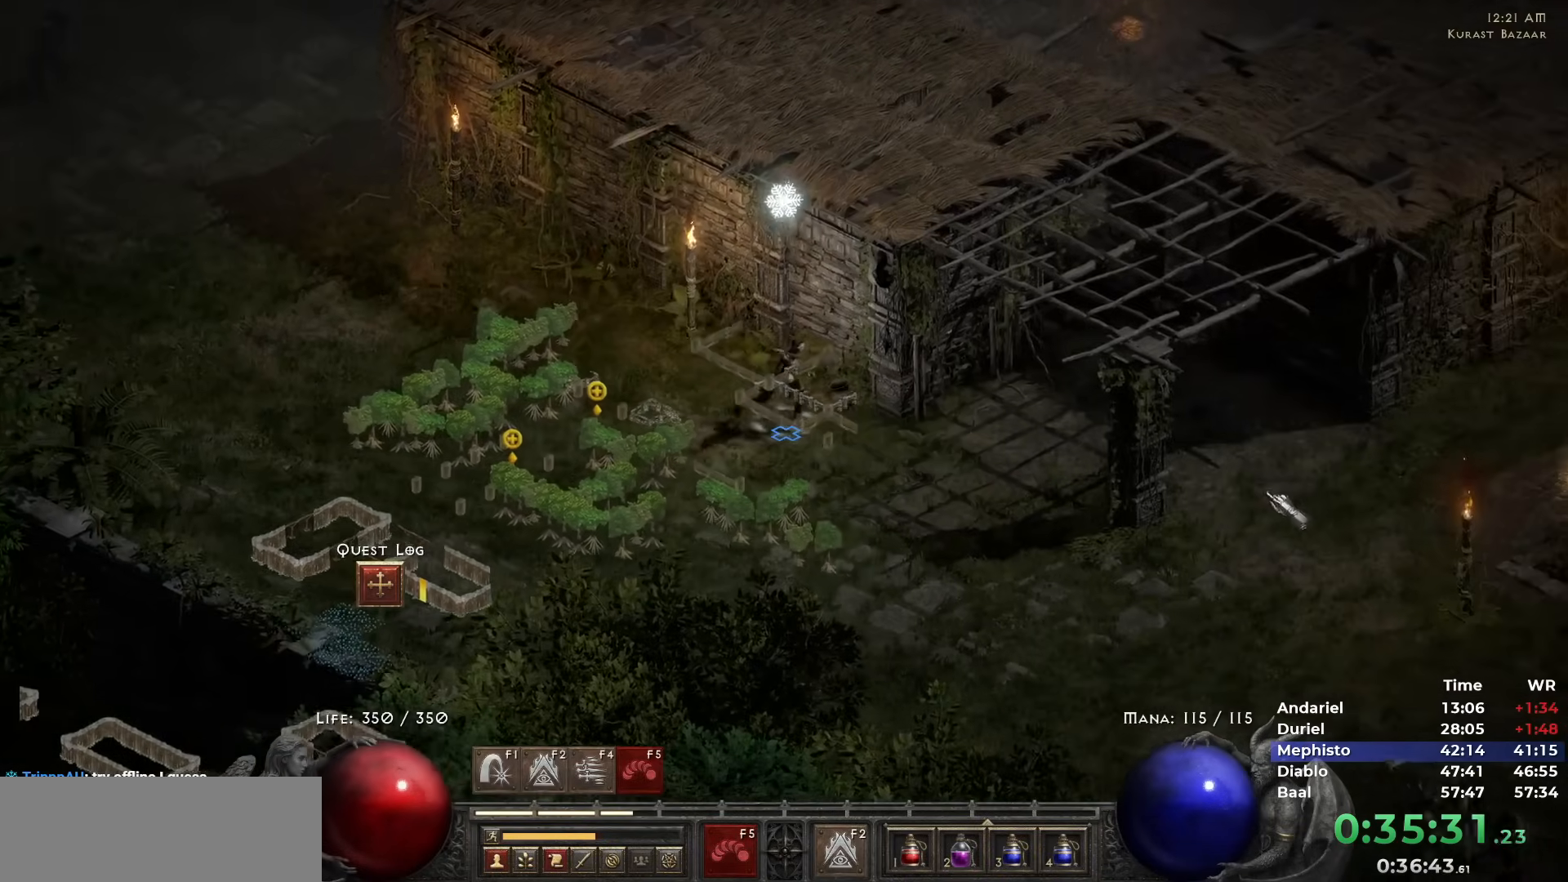
{"keys": ["escape"], "mouse": [], "events": [[50, "mouse_left", "up"], [150, "1", "down"], [150, "mouse_left", "down"], [233, "mouse_left", "up"], [300, "1", "up"], [333, "mouse_left", "down"], [433, "mouse_left", "up"], [500, "escape", "down"]]}
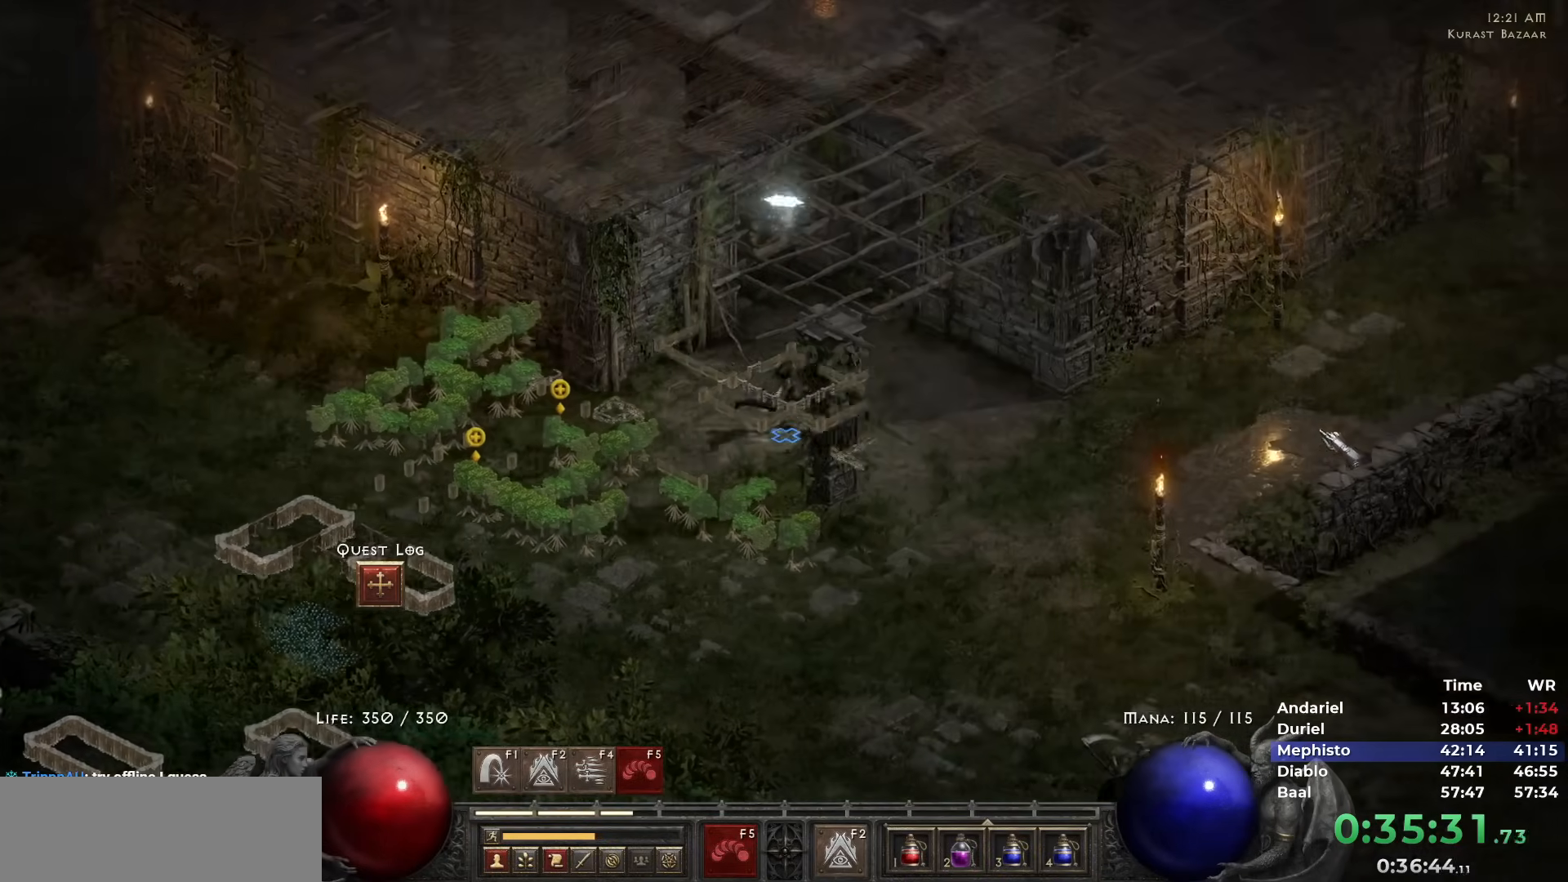
{"keys": [], "mouse": [], "events": [[17, "mouse_left", "down"], [83, "escape", "up"], [117, "mouse_left", "up"]]}
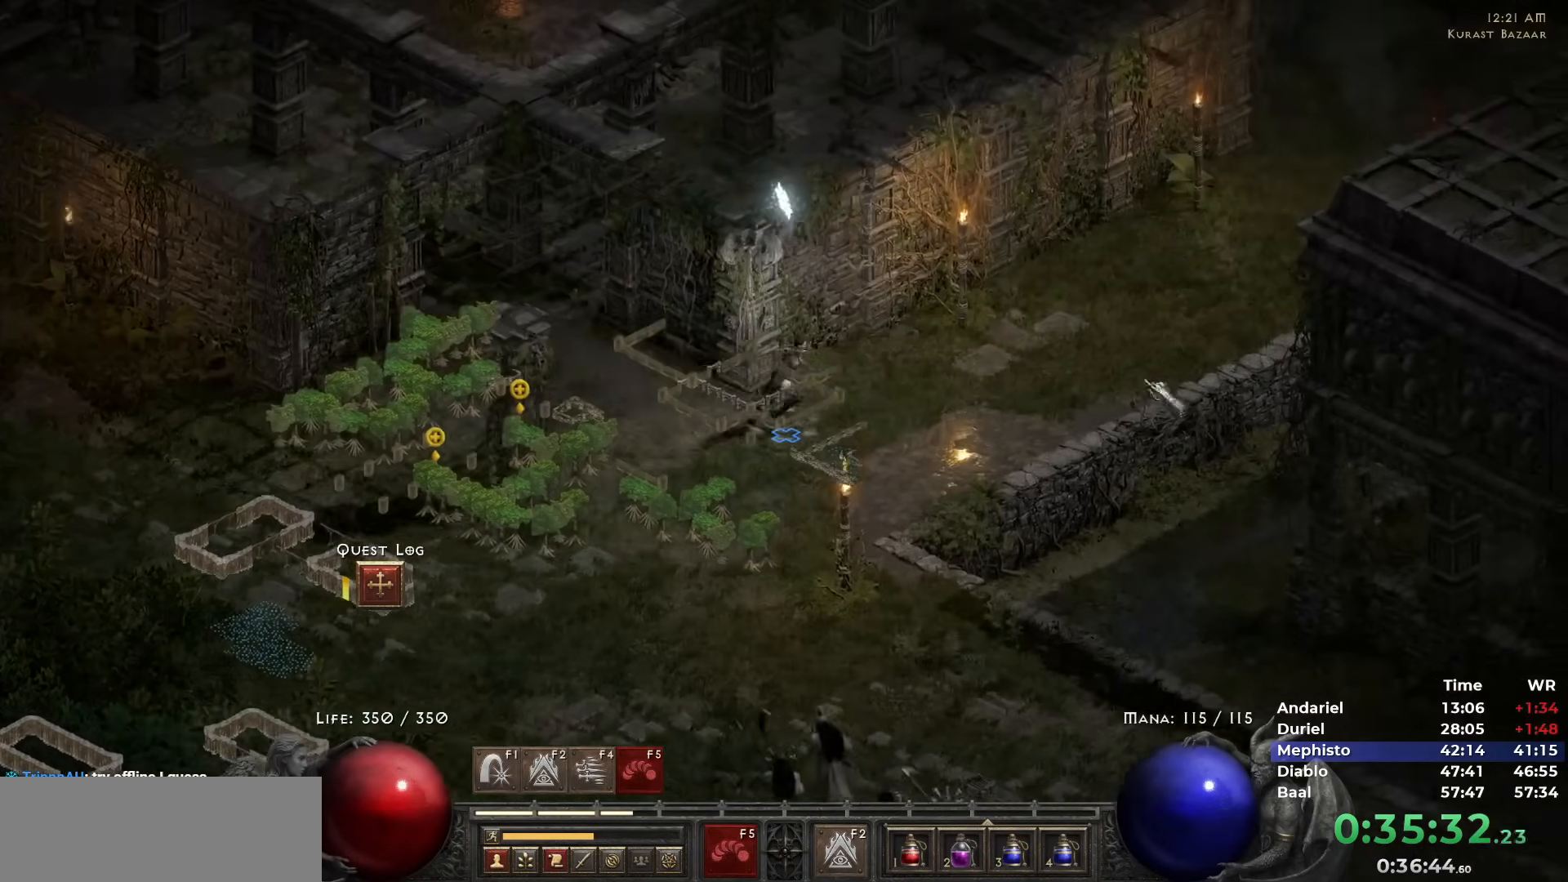
{"keys": [], "mouse": [], "events": [[33, "mouse_left", "down"], [133, "mouse_left", "up"], [233, "mouse_left", "down"], [317, "mouse_left", "up"], [417, "mouse_left", "down"], [500, "mouse_left", "up"]]}
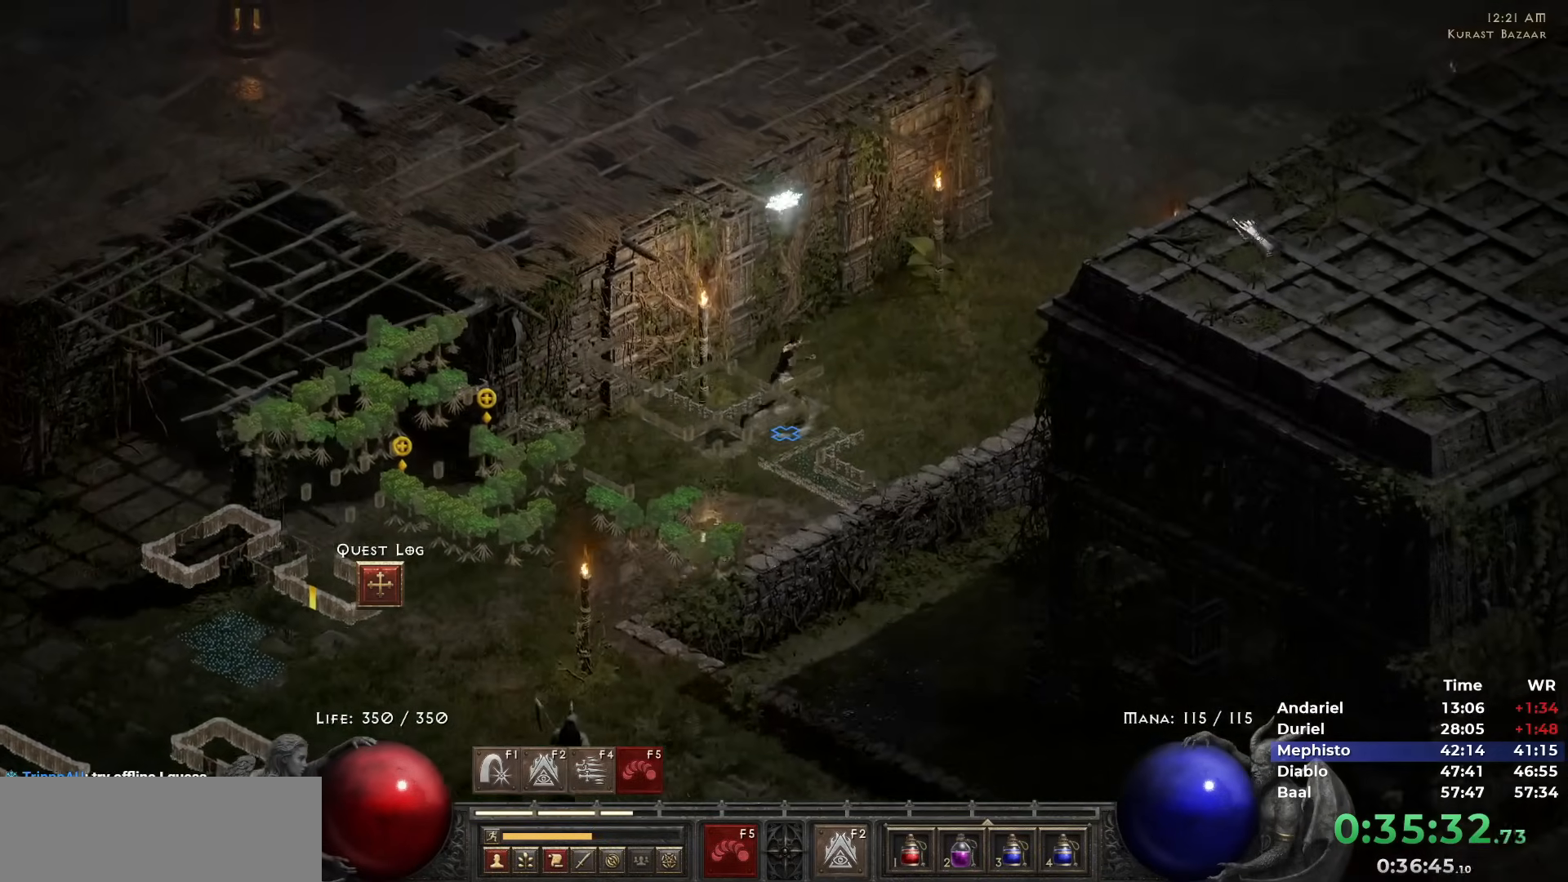
{"keys": [], "mouse": ["left"], "events": [[100, "mouse_left", "down"], [183, "mouse_left", "up"], [283, "mouse_left", "down"], [383, "mouse_left", "up"], [467, "mouse_left", "down"]]}
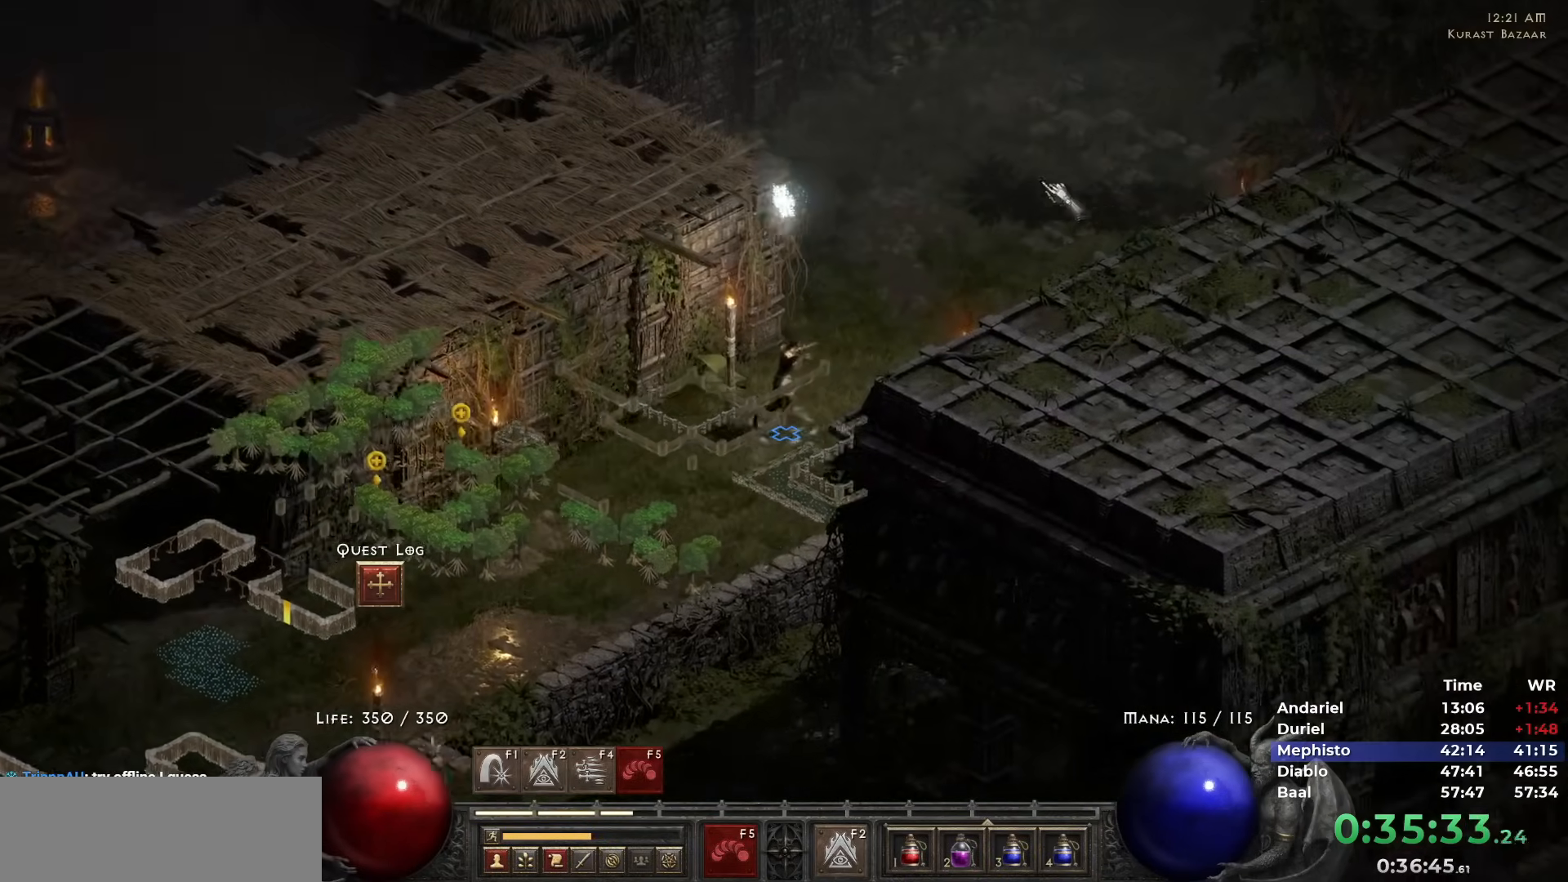
{"keys": [], "mouse": ["left"], "events": [[67, "mouse_left", "up"], [167, "mouse_left", "down"], [250, "mouse_left", "up"], [350, "mouse_left", "down"], [433, "mouse_left", "up"], [483, "mouse_left", "down"]]}
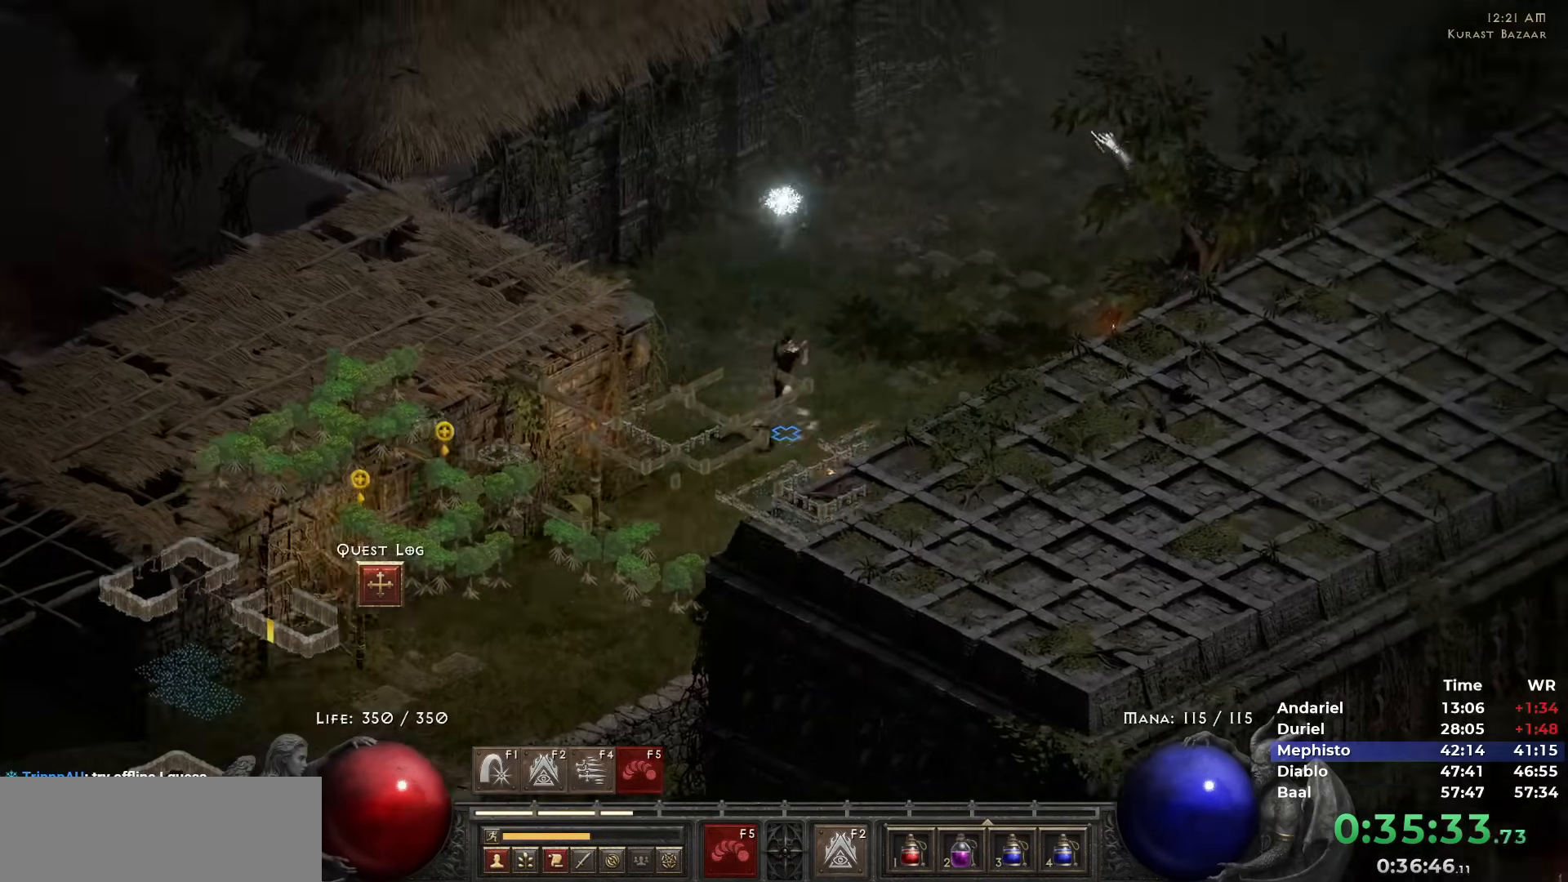
{"keys": [], "mouse": ["left"], "events": [[67, "i", "down"], [83, "mouse_left", "up"], [167, "i", "up"], [300, "i", "down"], [383, "i", "up"], [450, "mouse_left", "down"]]}
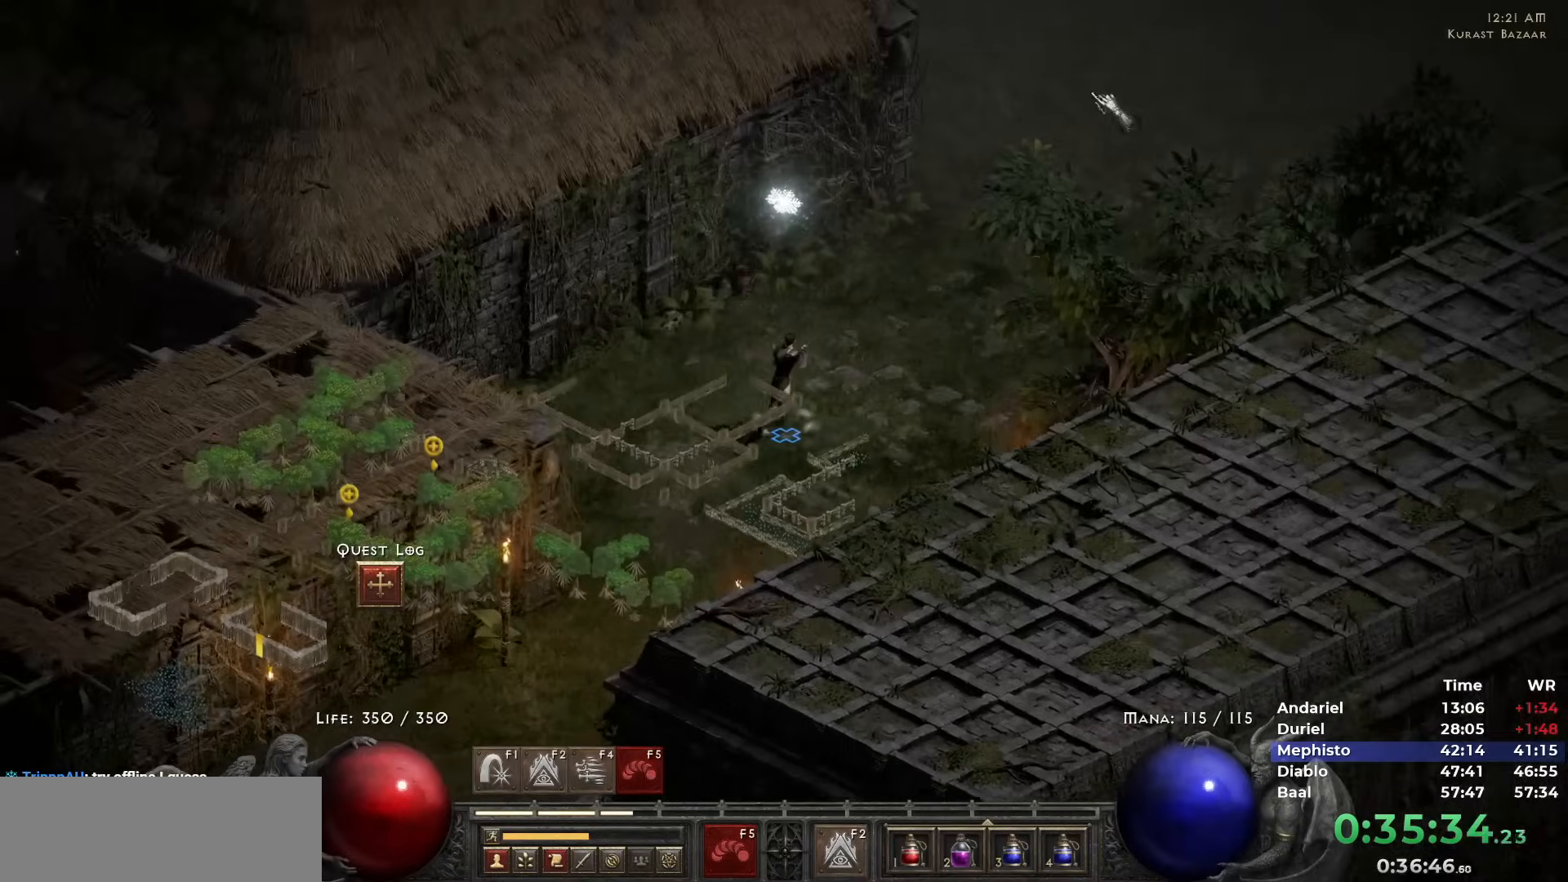
{"keys": [], "mouse": [], "events": [[50, "mouse_left", "up"], [150, "mouse_left", "down"], [233, "mouse_left", "up"], [267, "w", "down"], [383, "mouse_left", "down"], [383, "w", "up"], [467, "mouse_left", "up"]]}
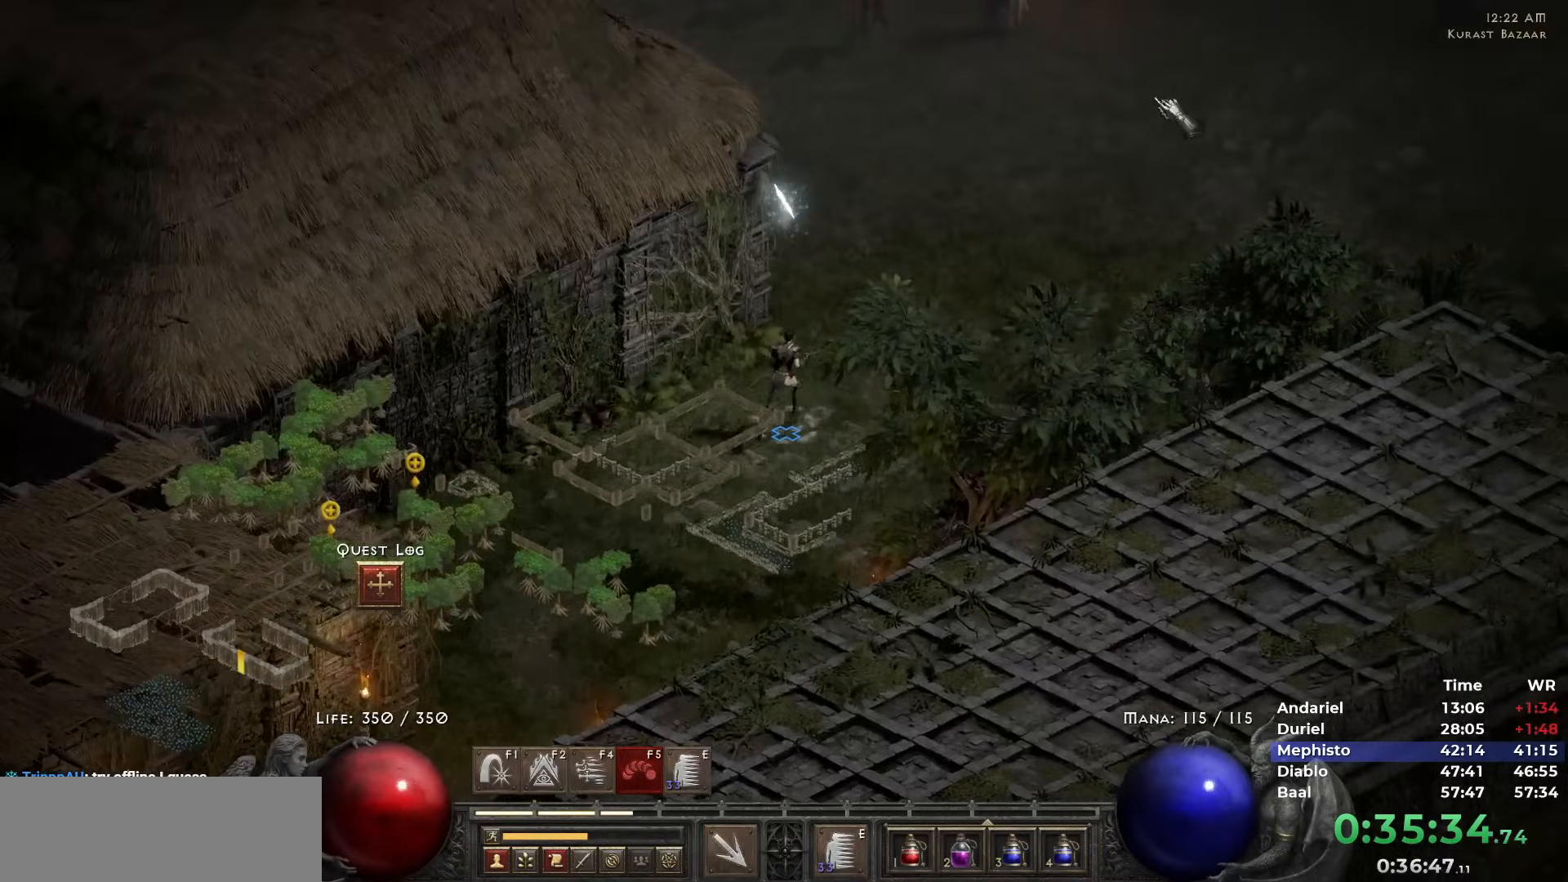
{"keys": ["w"], "mouse": ["left"], "events": [[67, "mouse_left", "down"], [217, "mouse_left", "up"], [300, "mouse_left", "down"], [400, "mouse_left", "up"], [433, "w", "down"], [483, "mouse_left", "down"]]}
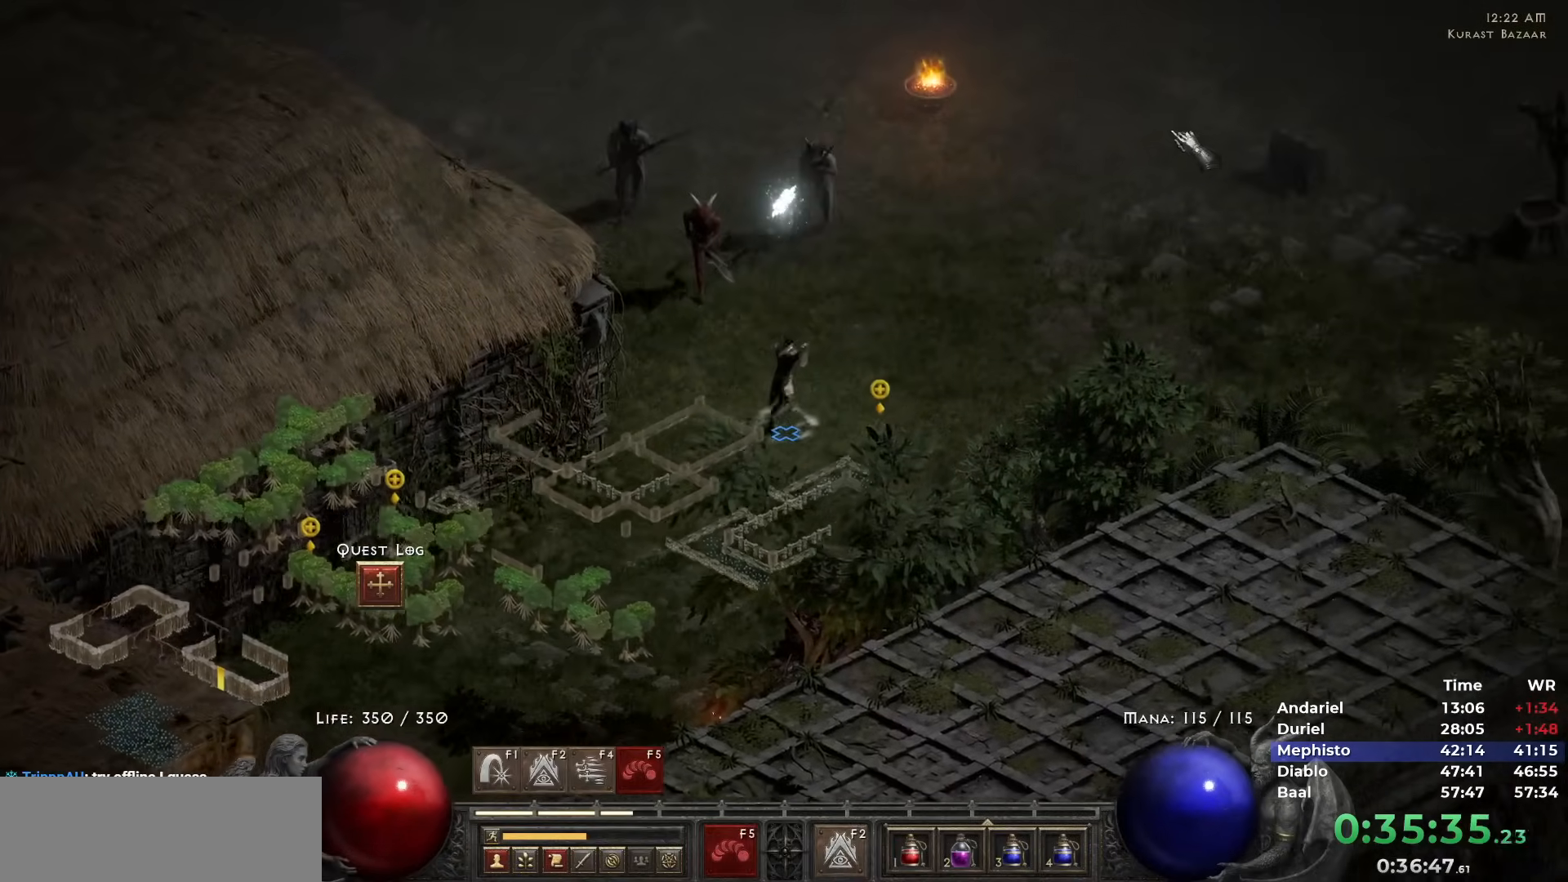
{"keys": [], "mouse": [], "events": [[33, "w", "up"], [83, "mouse_left", "up"], [133, "mouse_left", "down"], [133, "w", "down"], [267, "mouse_left", "up"], [367, "mouse_left", "down"], [500, "mouse_left", "up"], [500, "w", "up"]]}
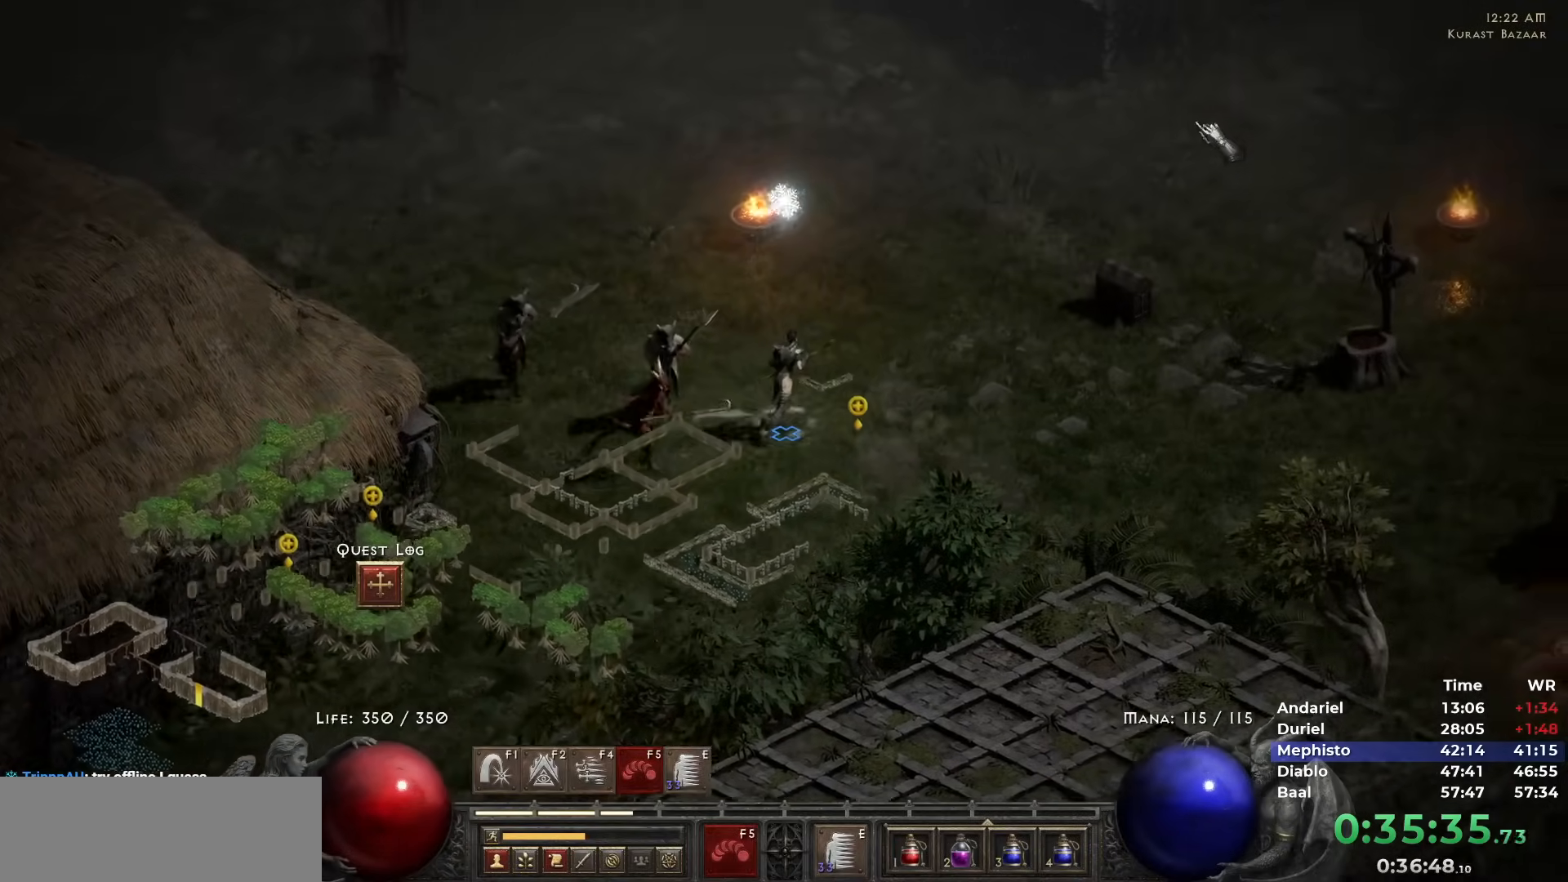
{"keys": [], "mouse": [], "events": [[100, "mouse_left", "down"], [150, "w", "down"], [233, "mouse_left", "up"], [233, "w", "up"], [333, "mouse_left", "down"], [467, "mouse_left", "up"]]}
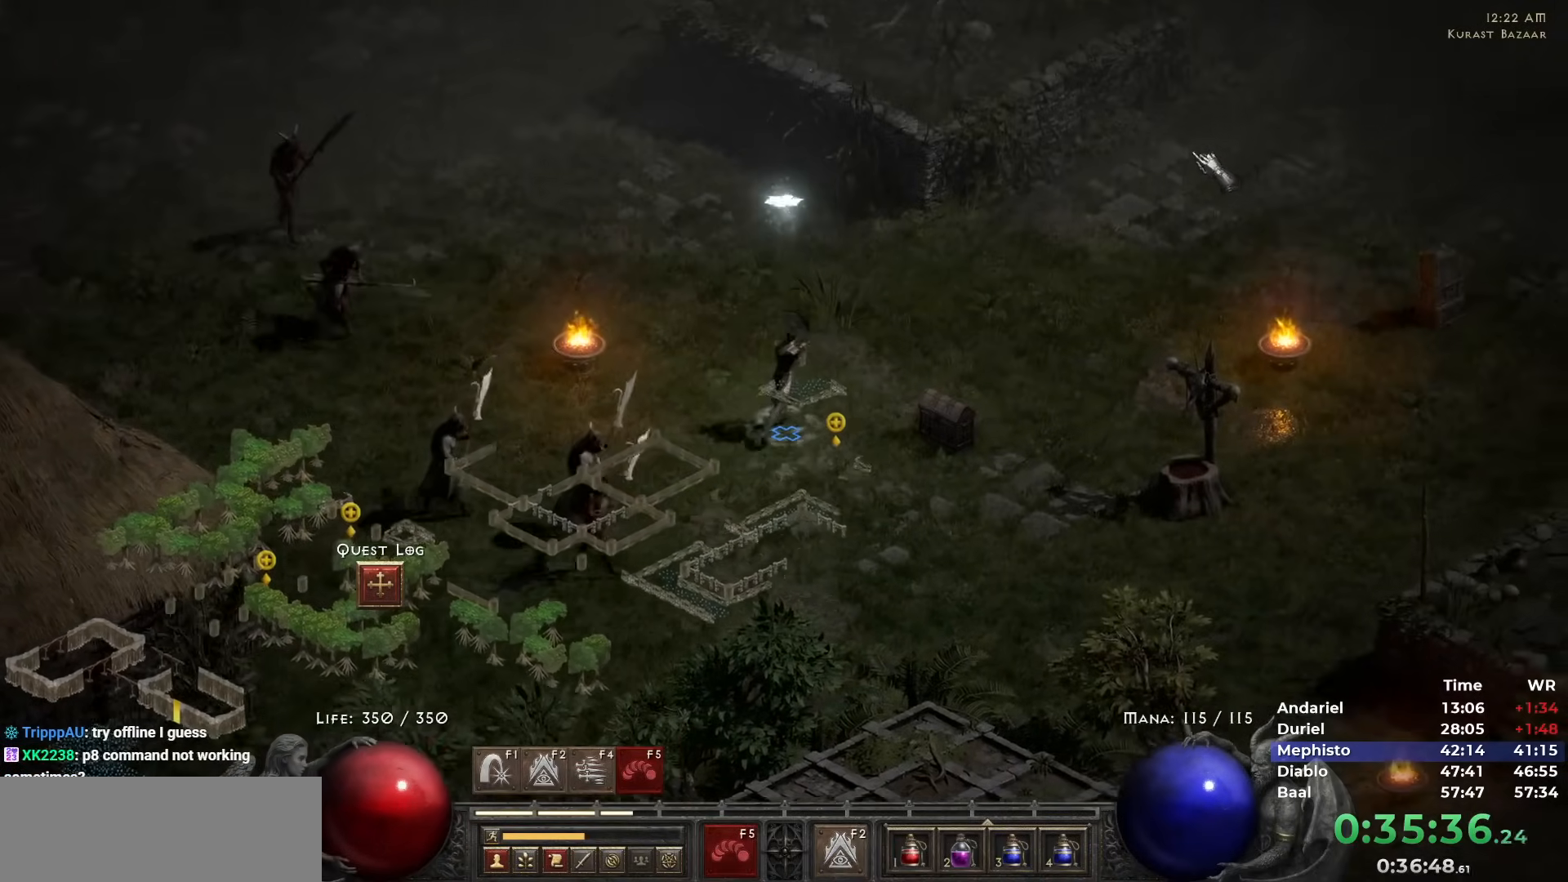
{"keys": [], "mouse": [], "events": [[17, "mouse_left", "down"], [167, "mouse_left", "up"], [267, "mouse_left", "down"], [300, "mouse_left", "up"], [400, "mouse_left", "down"], [483, "mouse_left", "up"]]}
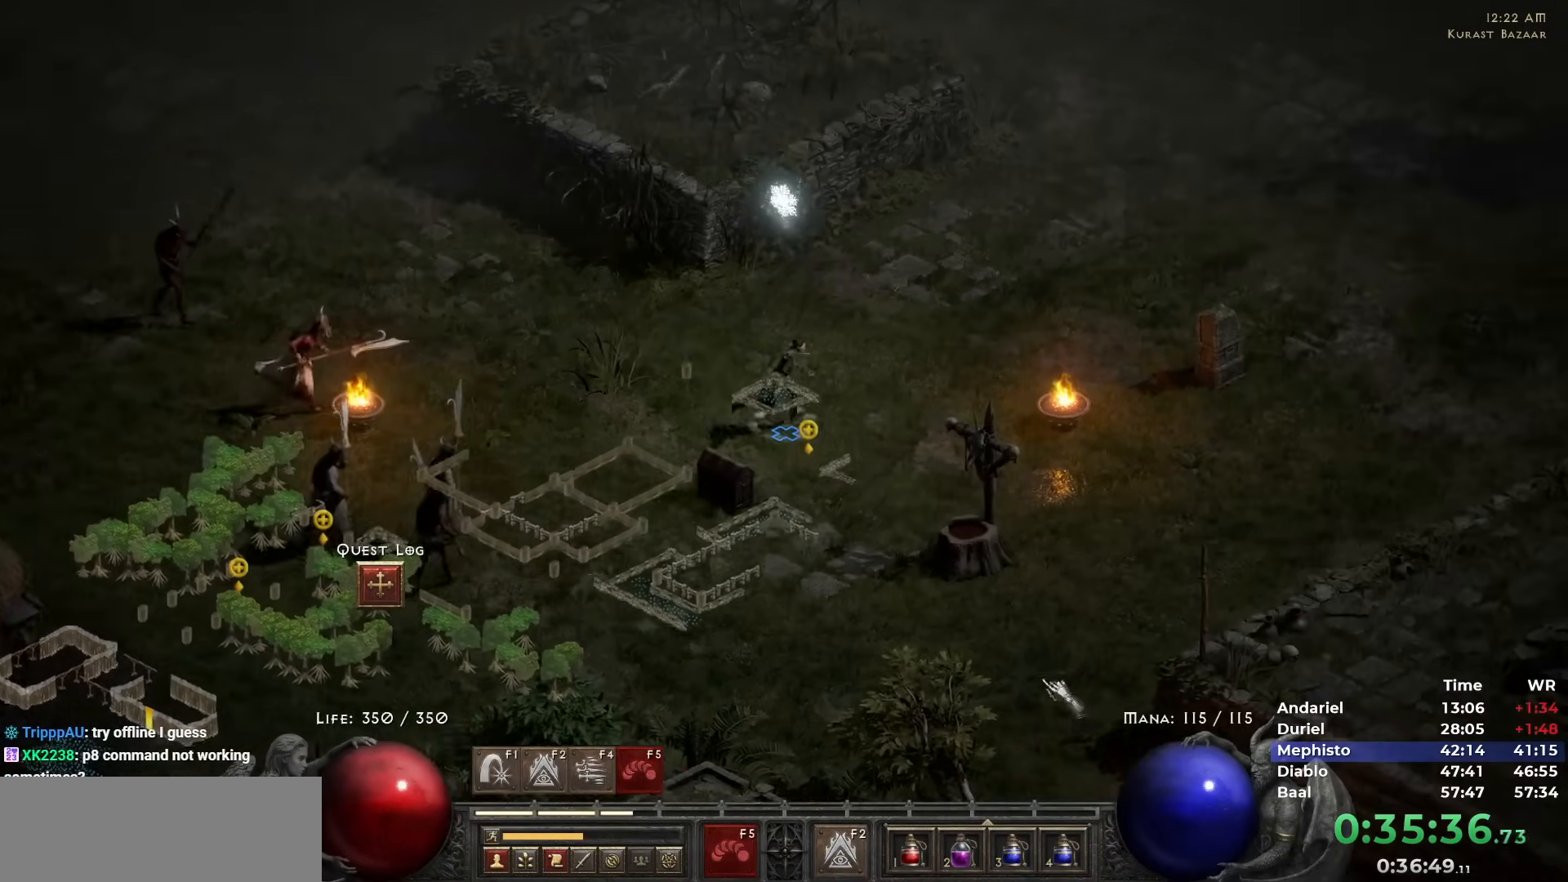
{"keys": ["5"], "mouse": []}
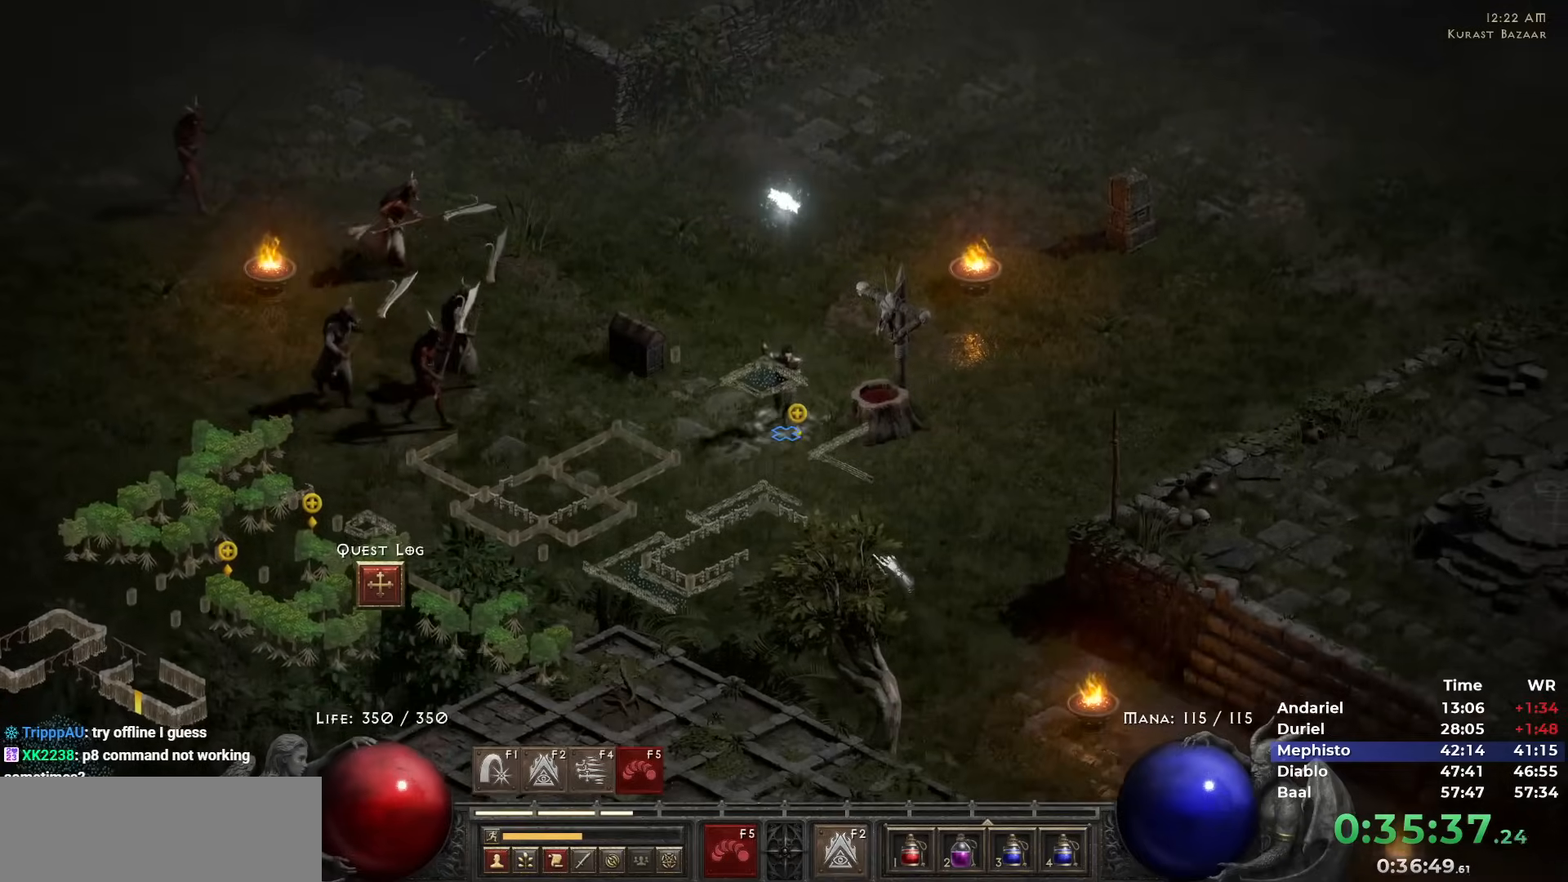
{"keys": [], "mouse": ["left"], "events": [[50, "5", "up"], [133, "5", "down"], [200, "5", "up"], [200, "mouse_left", "down"], [283, "mouse_left", "up"], [333, "5", "down"], [383, "5", "up"], [467, "mouse_left", "down"]]}
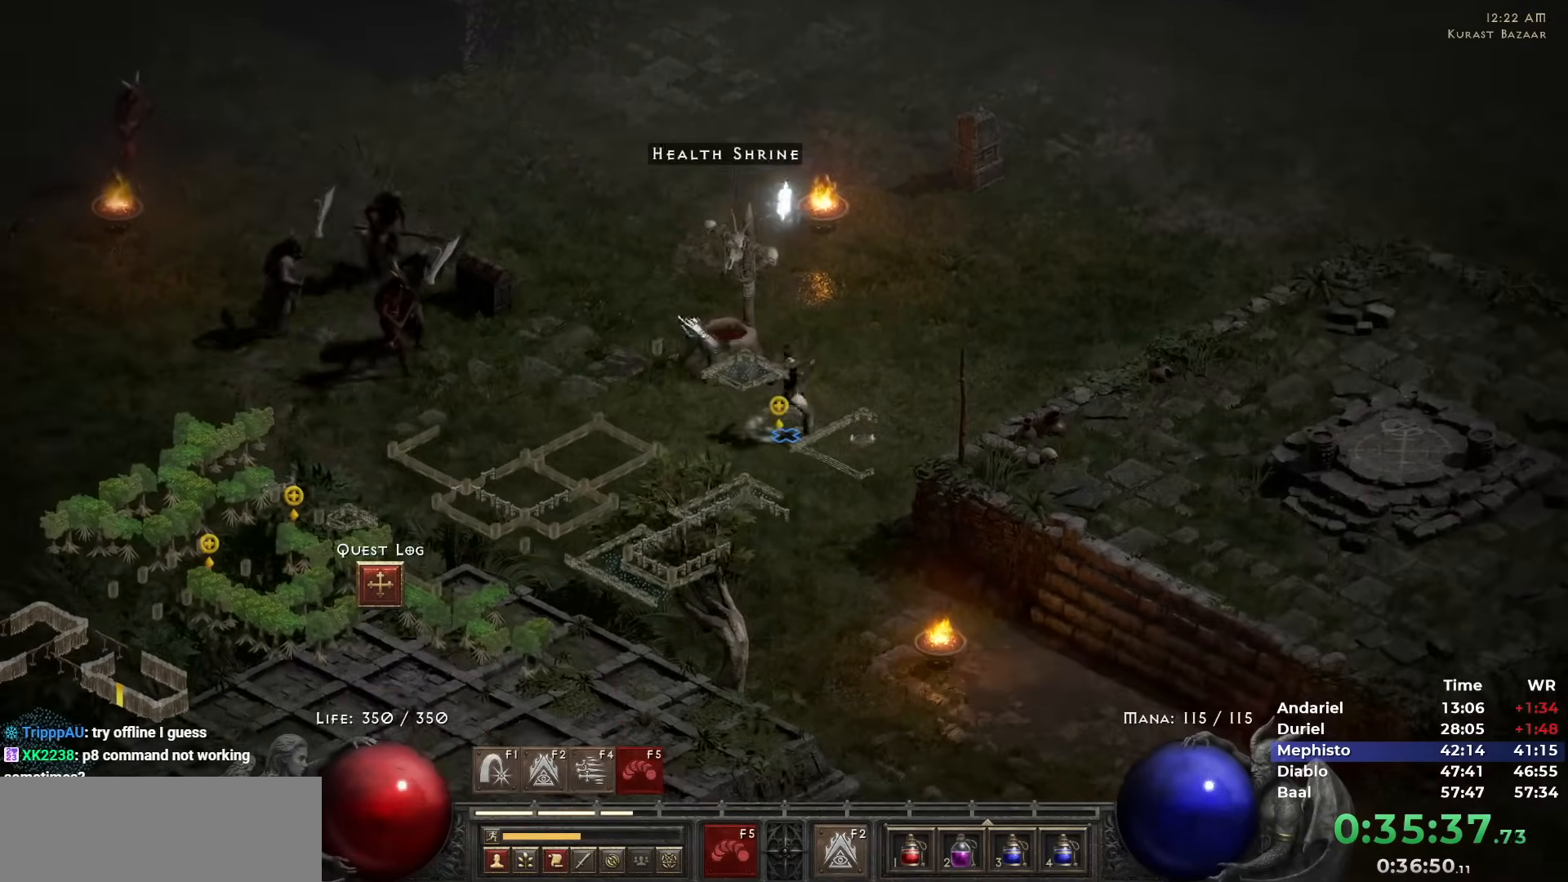
{"keys": [], "mouse": ["left"], "events": [[67, "mouse_left", "up"], [100, "5", "down"], [167, "5", "up"], [167, "mouse_left", "down"], [250, "mouse_left", "up"], [300, "mouse_left", "down"], [400, "mouse_left", "up"], [483, "mouse_left", "down"]]}
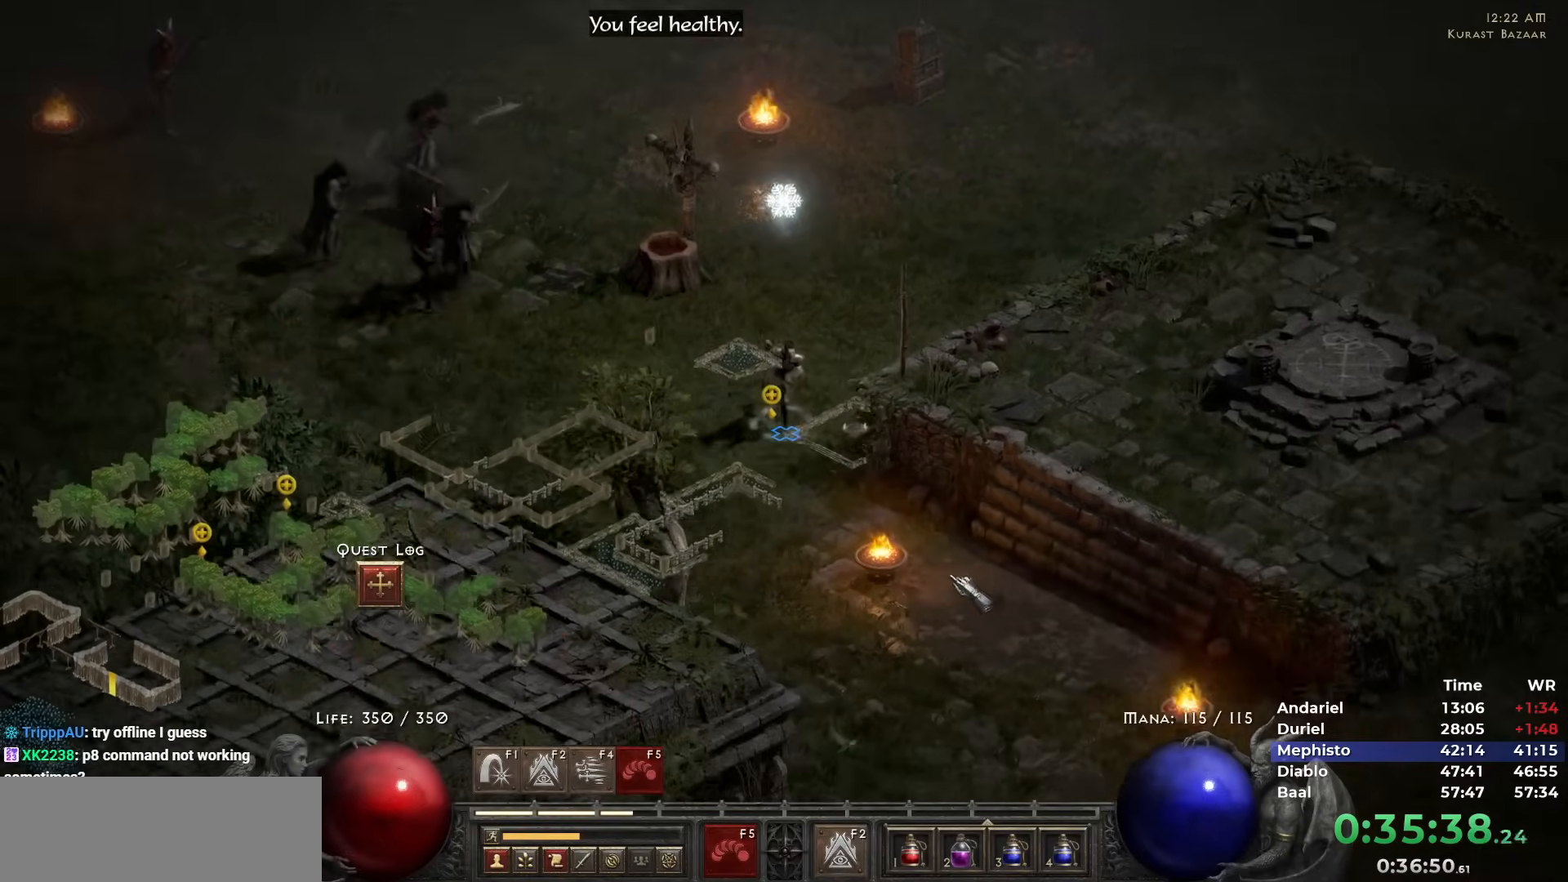
{"keys": [], "mouse": []}